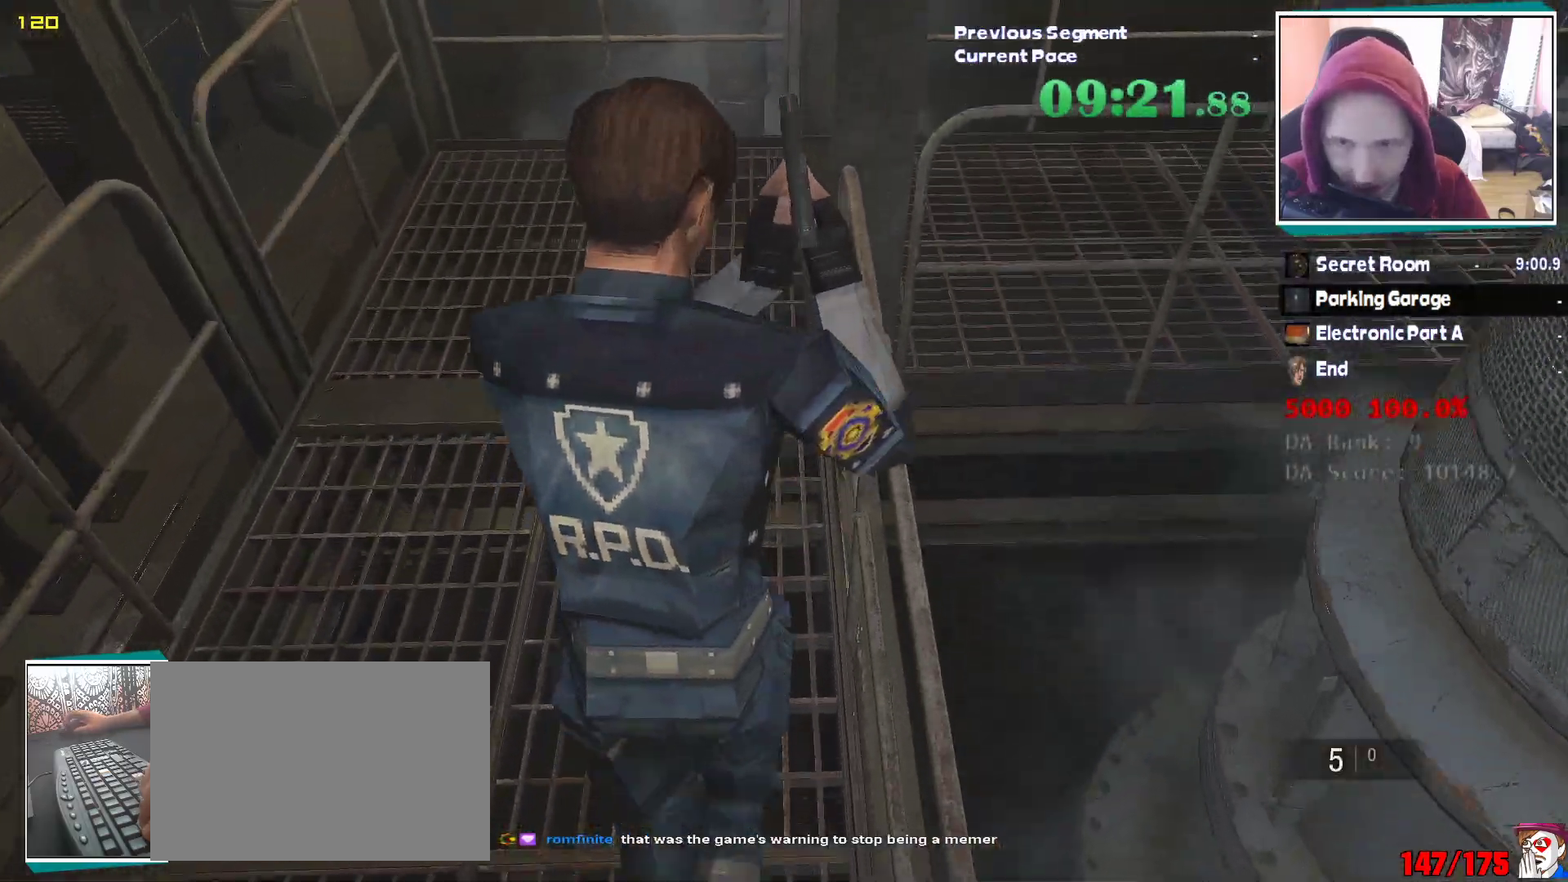
Gameplay with keyboard and mouse; each line is a JSON object with the keys and mouse buttons held at the frame after it. "events" lists presses ("down") and releases ("up") of "1", "2", "3", "4", "5", "a", "alt", "c", "ctrl", "d", "e", "escape", "f", "q", "r", "s", "shift", "v", "w", "x", "z", "mouse_left" and "mouse_right" between this image and that frame as [ms after this image, input, new state], when the widget could be followed in between. "mouse_left", "mouse_right" = the "left", "right" buttons of the "mouse" list. No other keys are recorded. Mouse movement is not recorded. Not read: tab.
{"keys": ["shift", "w"], "mouse": [], "events": []}
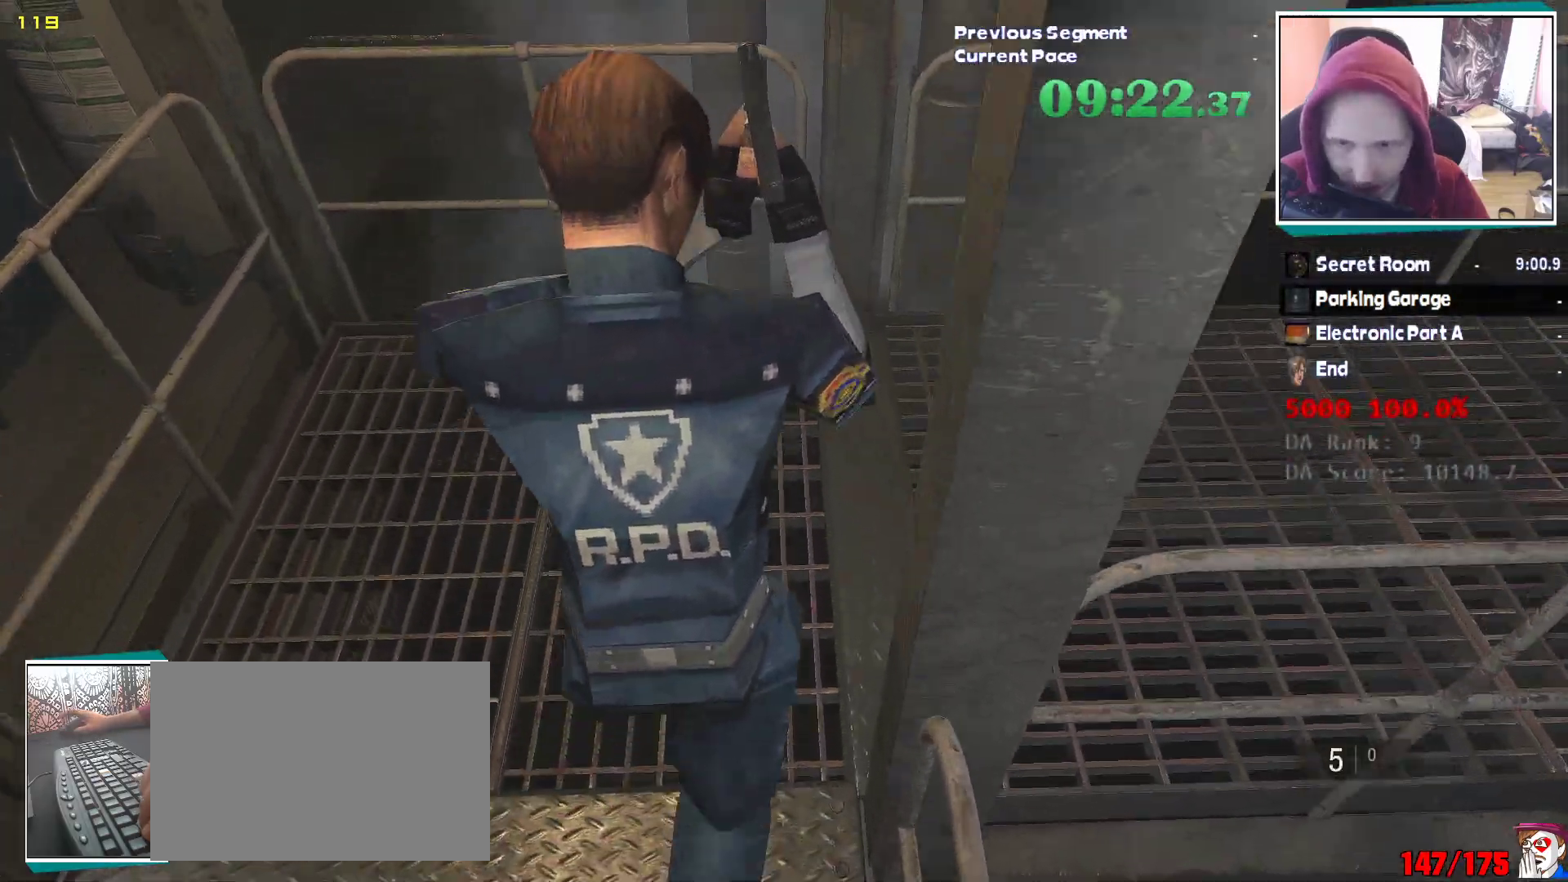
{"keys": ["shift", "w"], "mouse": [], "events": [[100, "d", "down"], [100, "w", "up"], [183, "w", "down"], [283, "d", "up"]]}
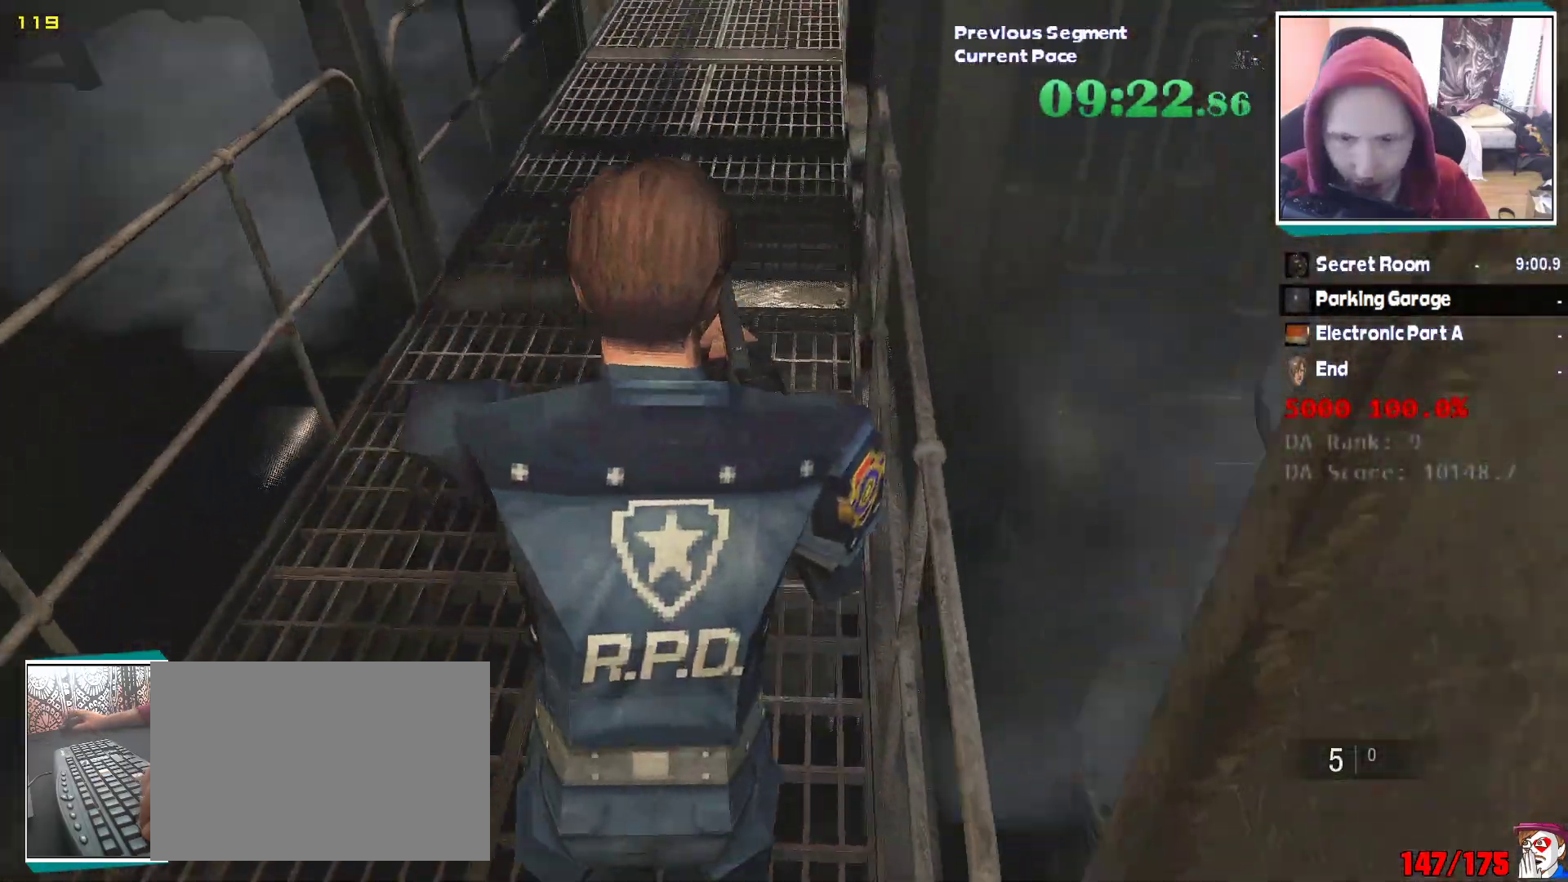
{"keys": ["shift", "w"], "mouse": [], "events": []}
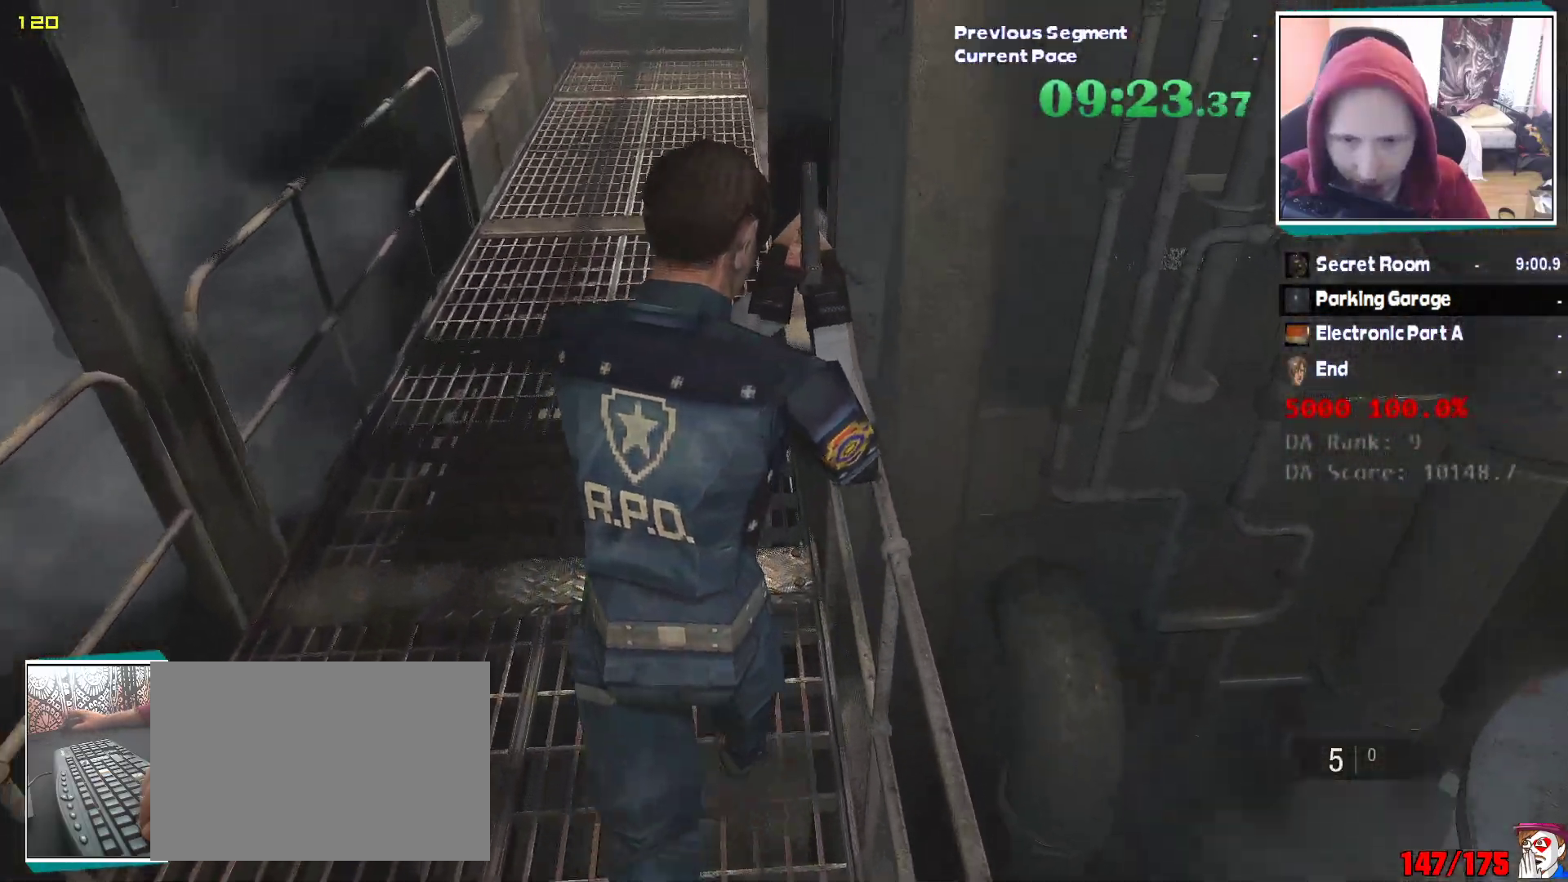
{"keys": ["shift", "w"], "mouse": [], "events": []}
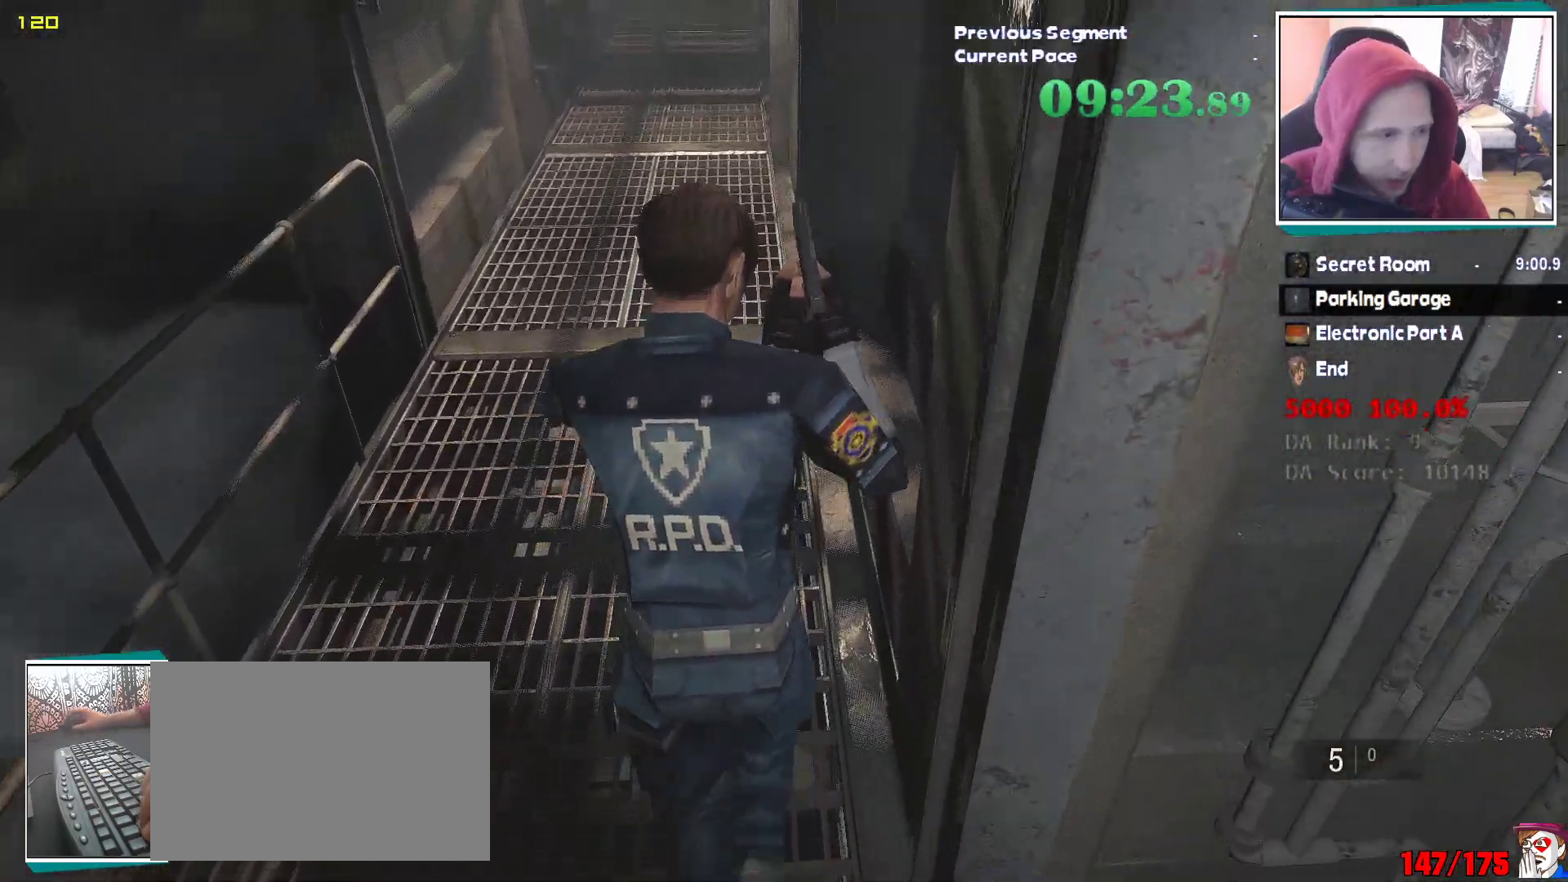
{"keys": ["shift", "w"], "mouse": [], "events": []}
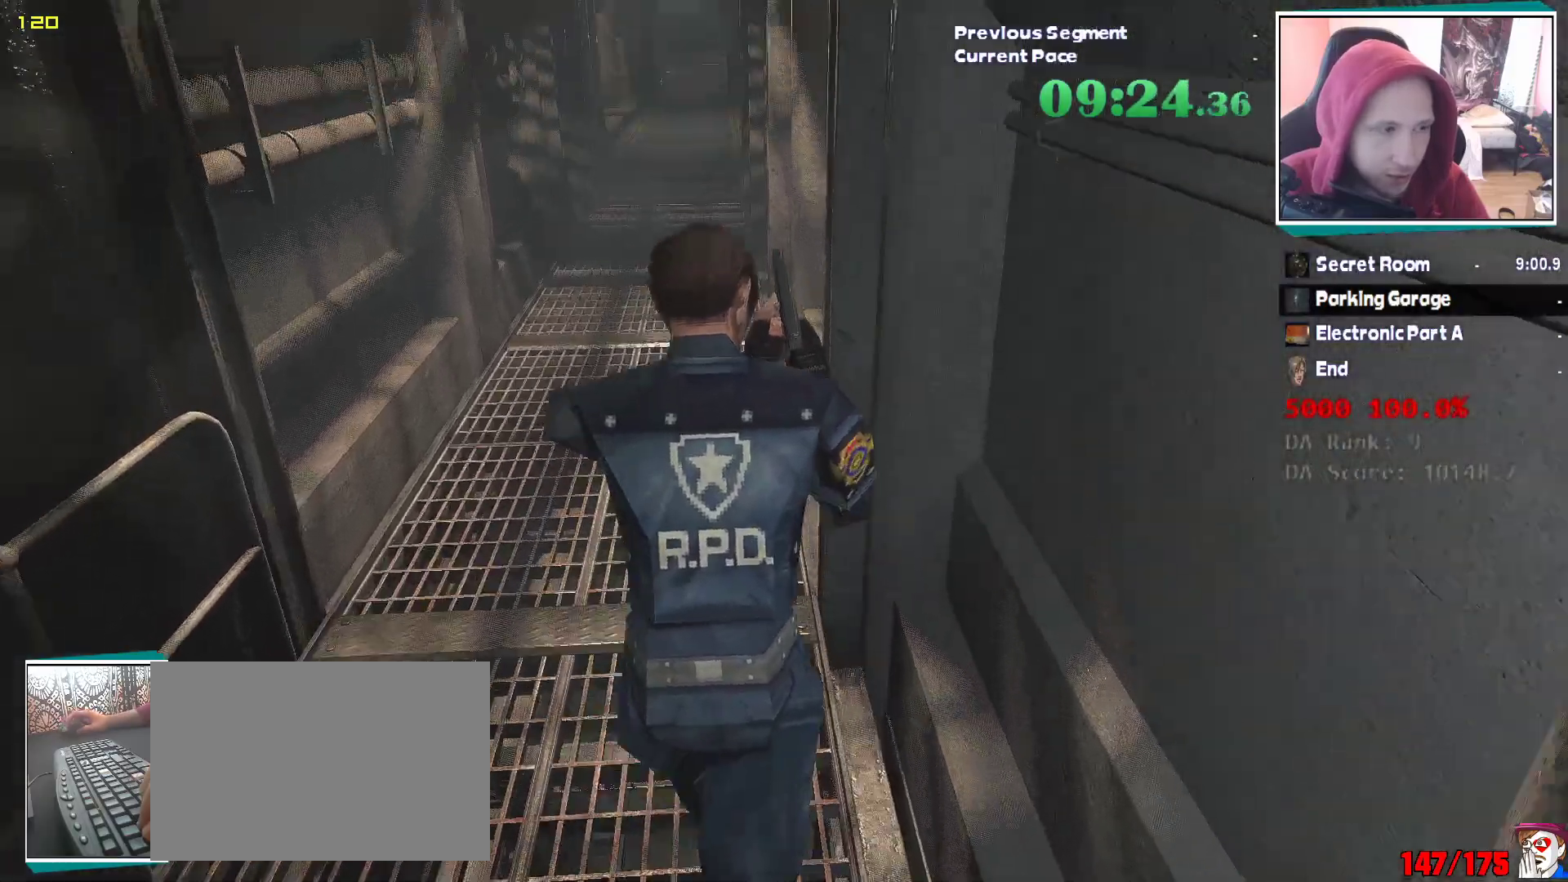
{"keys": ["shift", "w"], "mouse": [], "events": []}
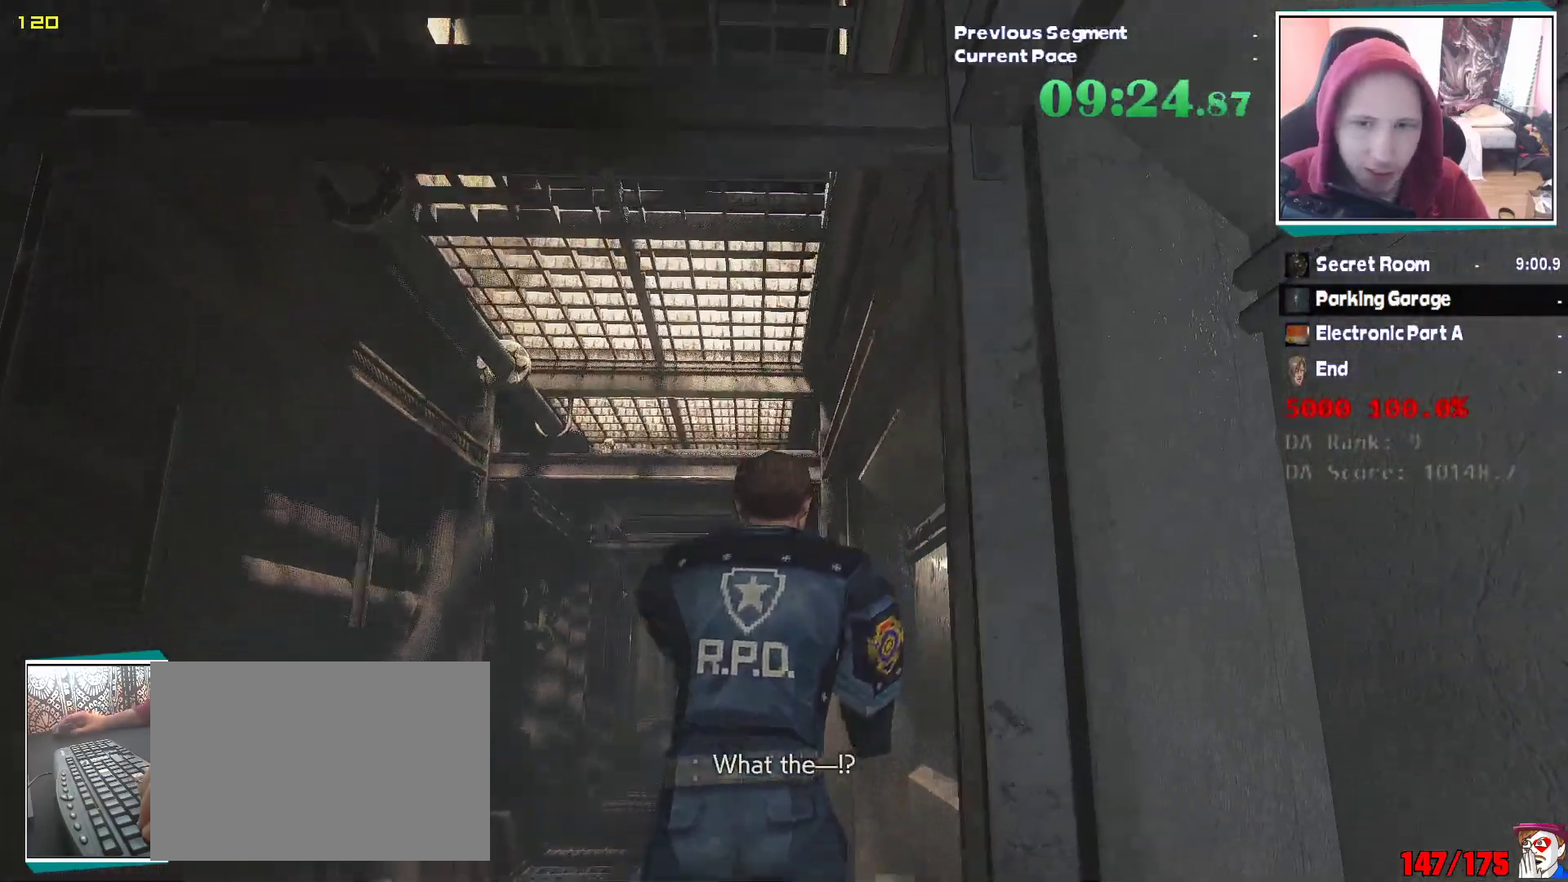
{"keys": ["shift", "w"], "mouse": [], "events": []}
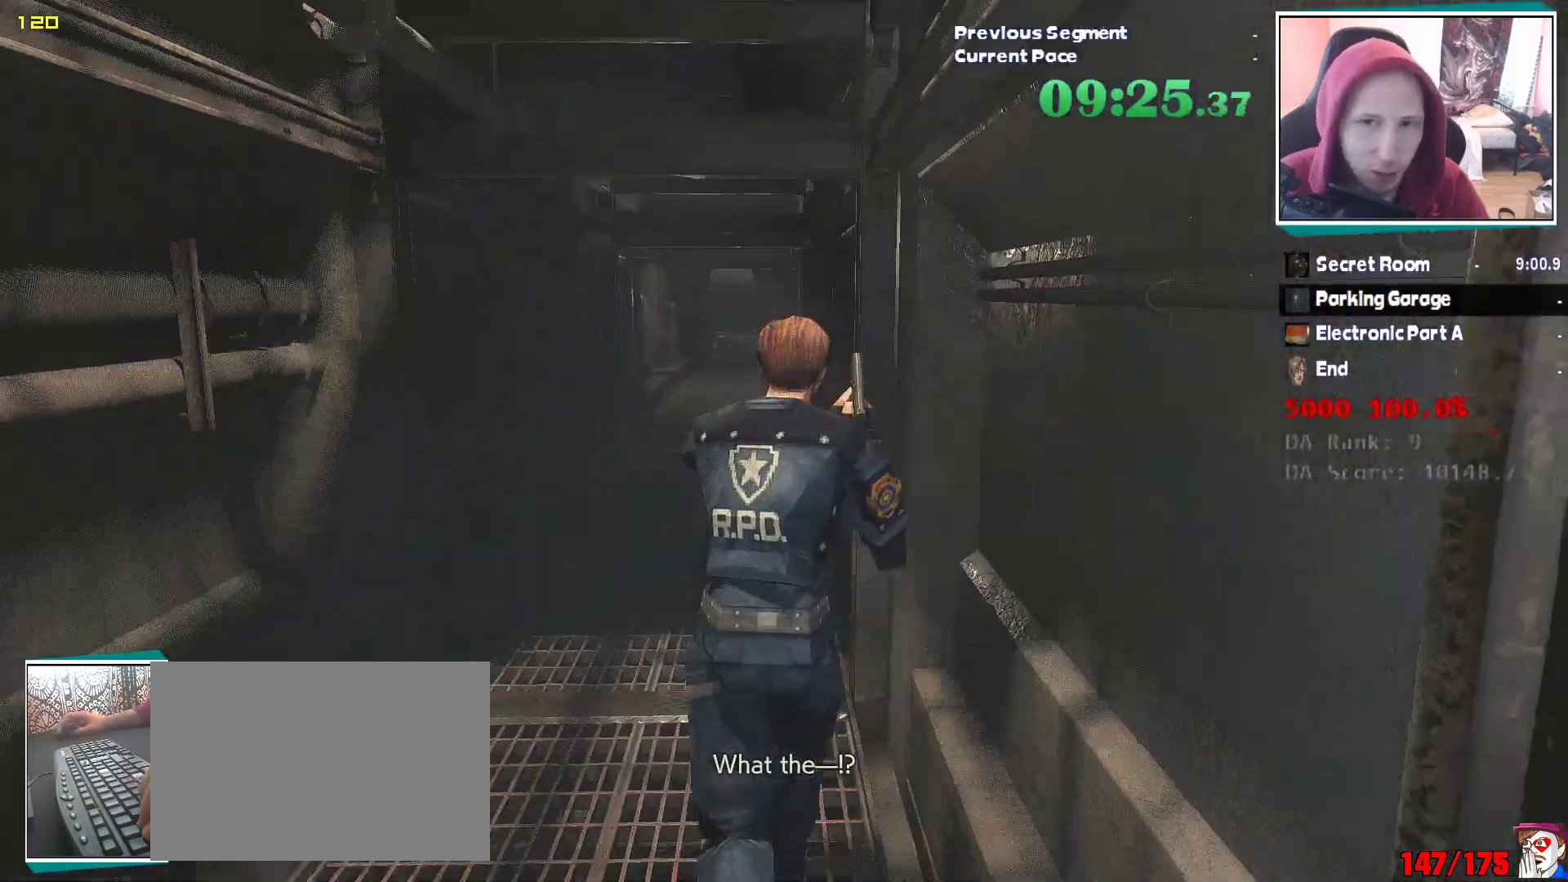
{"keys": ["shift", "w"], "mouse": [], "events": []}
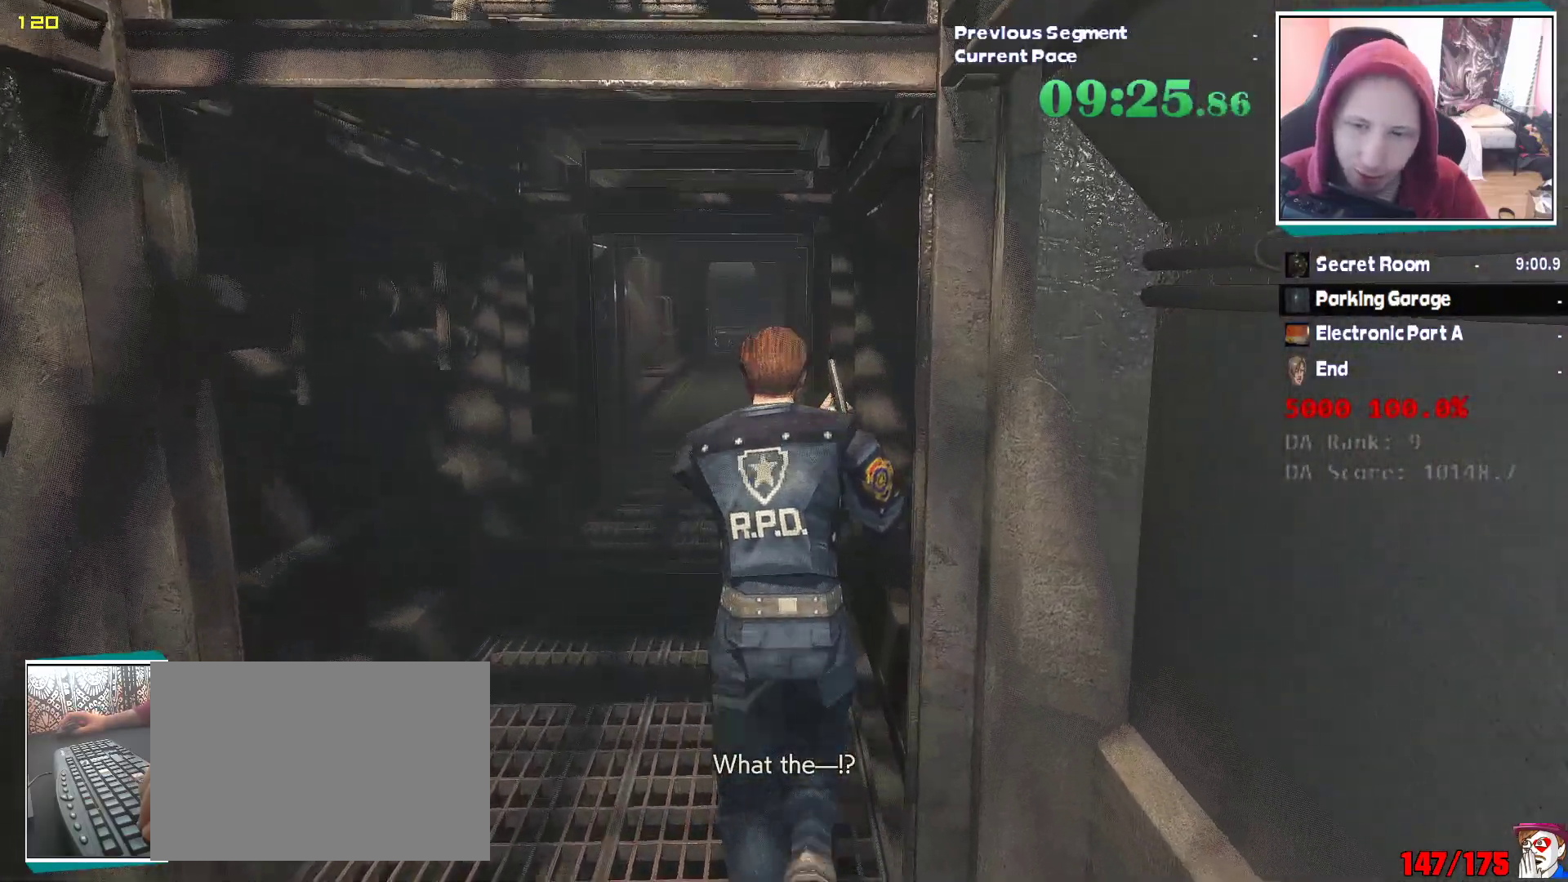
{"keys": ["shift", "w"], "mouse": [], "events": []}
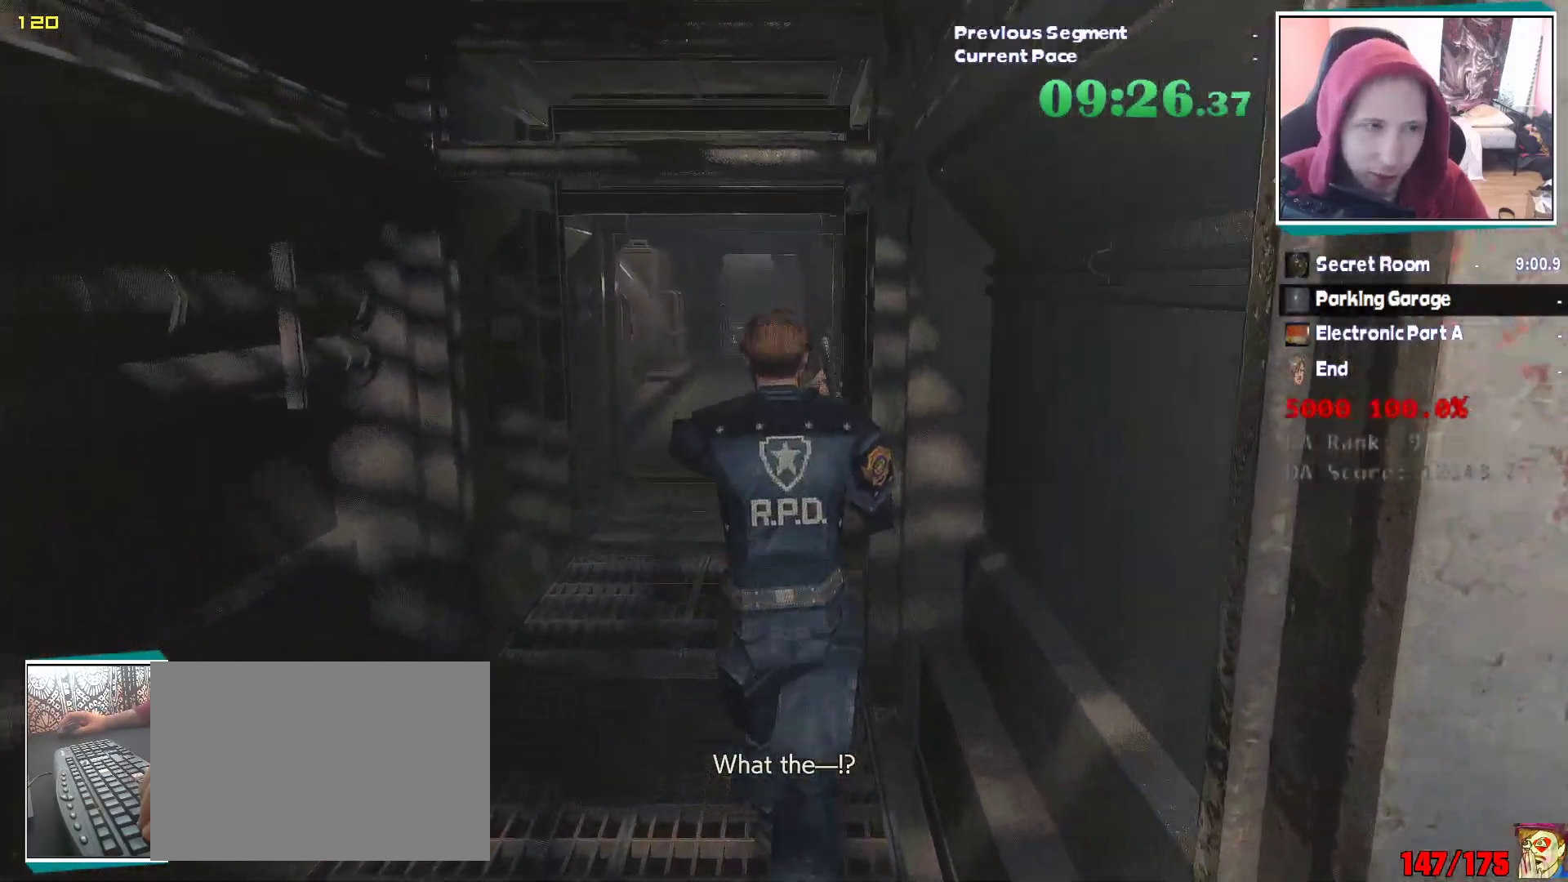
{"keys": ["shift", "w"], "mouse": [], "events": []}
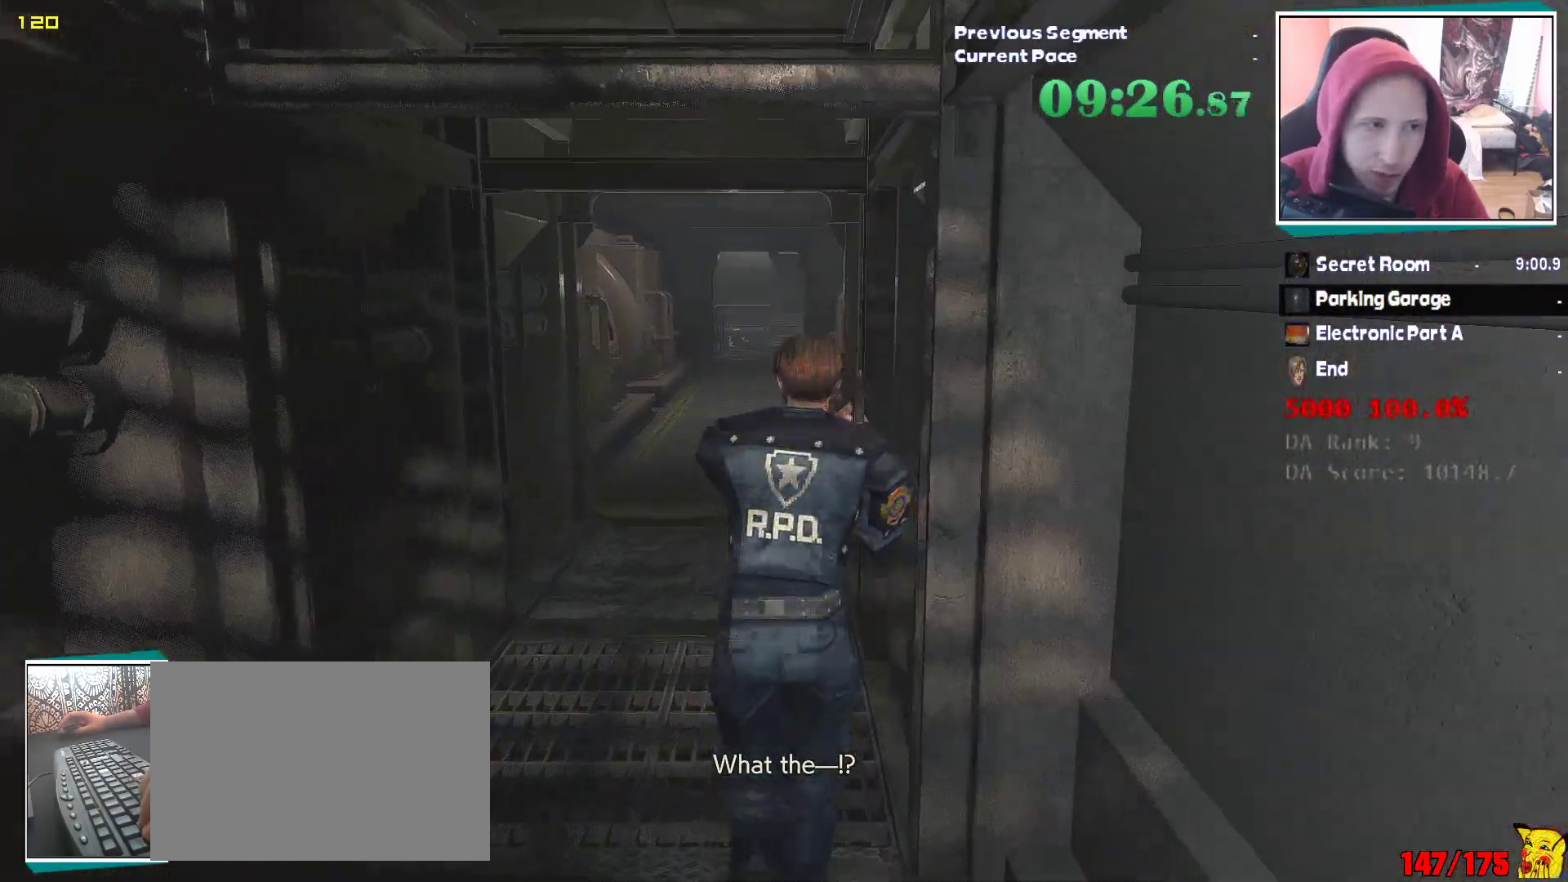
{"keys": ["shift", "w"], "mouse": [], "events": []}
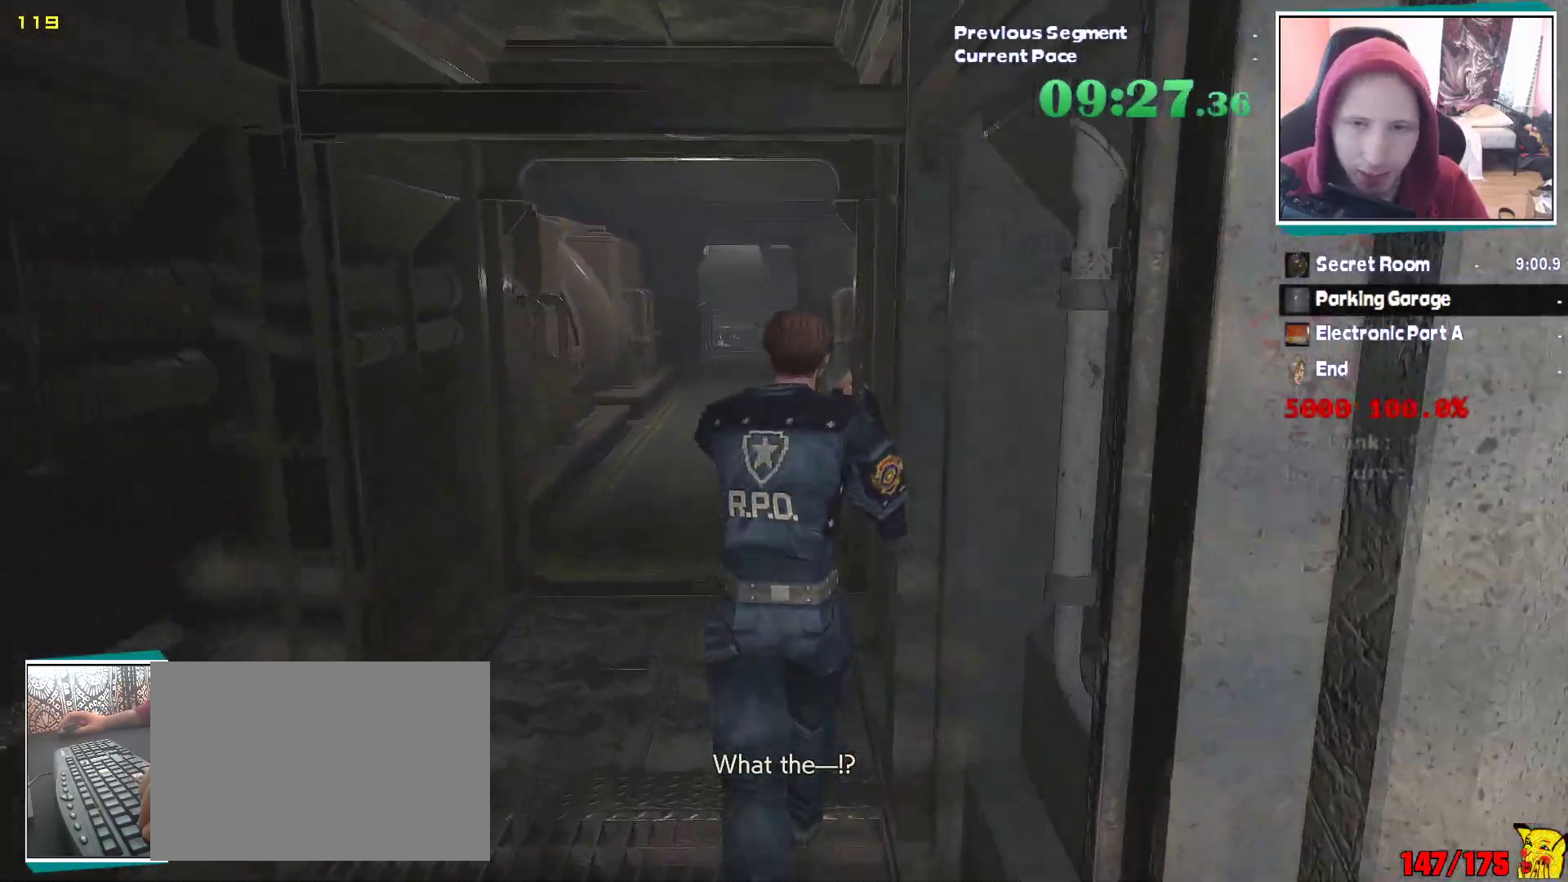
{"keys": ["shift", "w"], "mouse": [], "events": []}
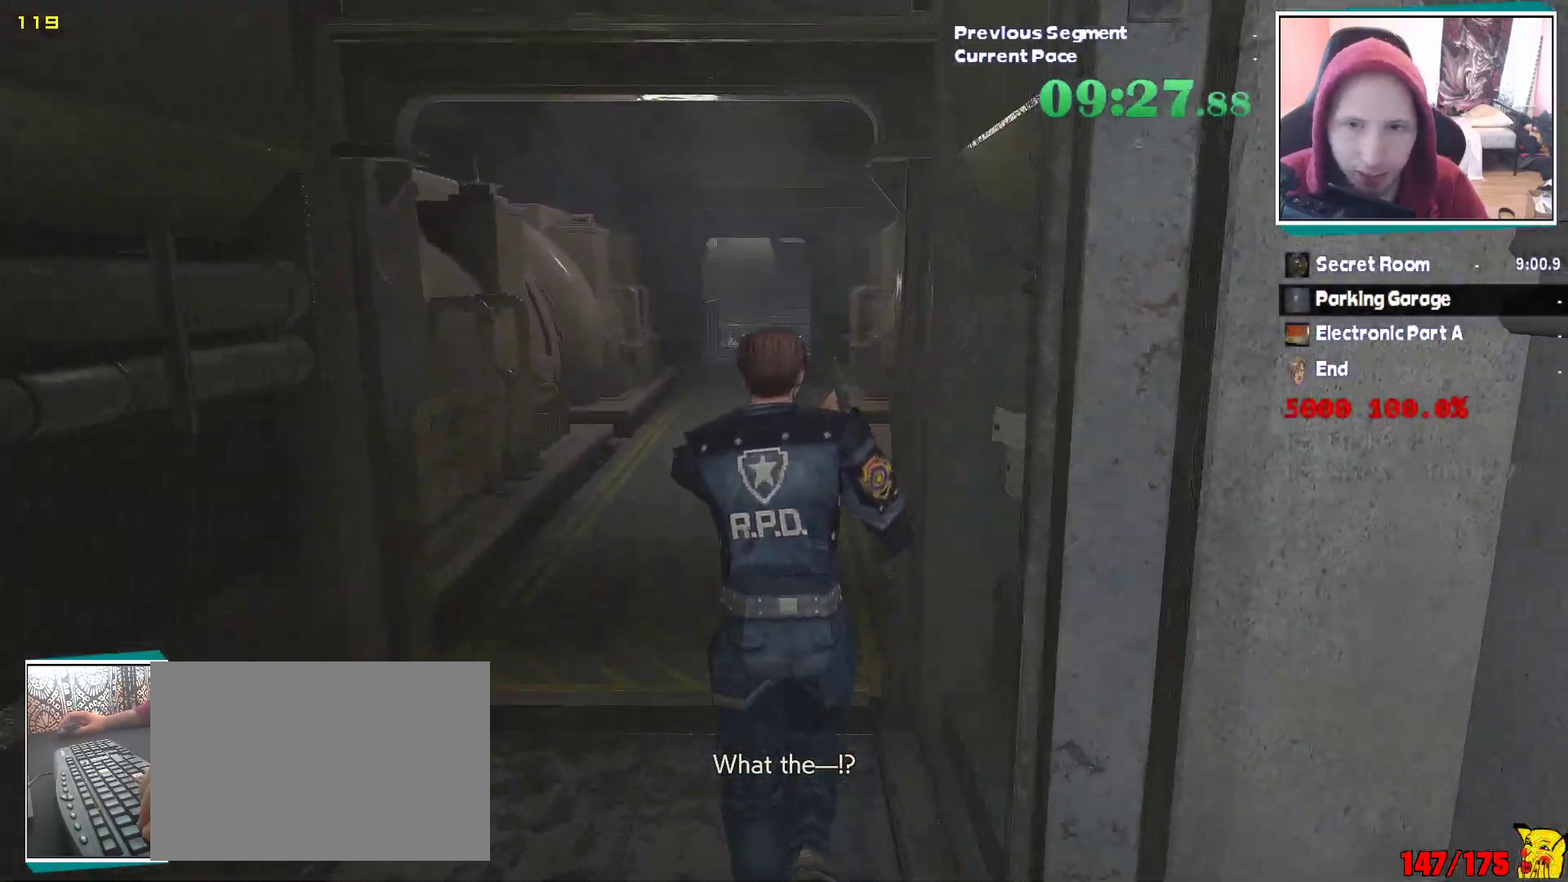
{"keys": ["shift", "w"], "mouse": [], "events": []}
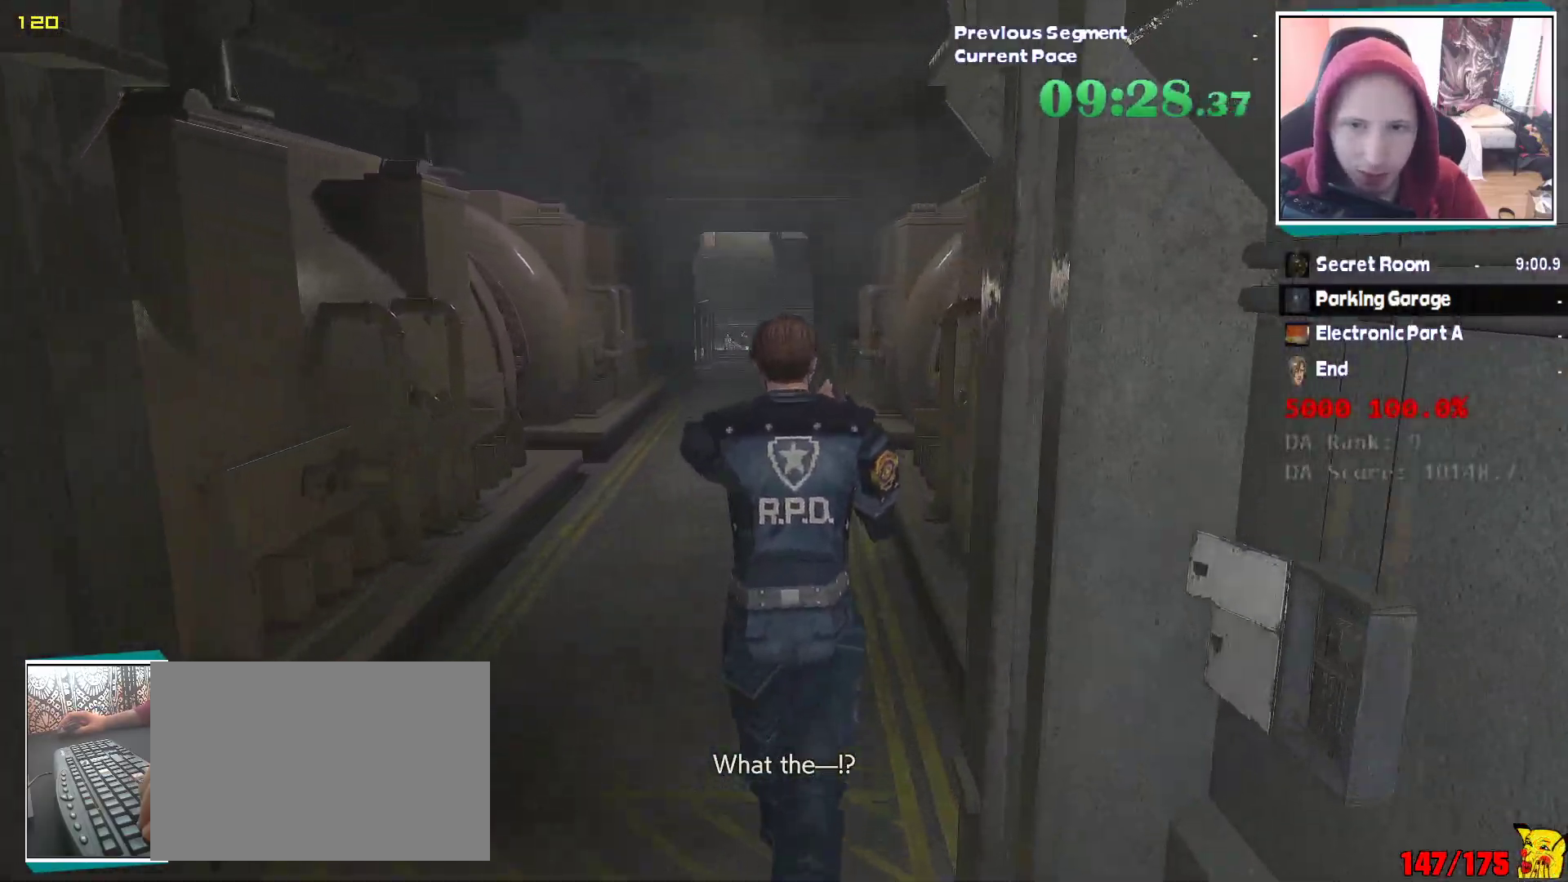
{"keys": ["shift", "w"], "mouse": [], "events": []}
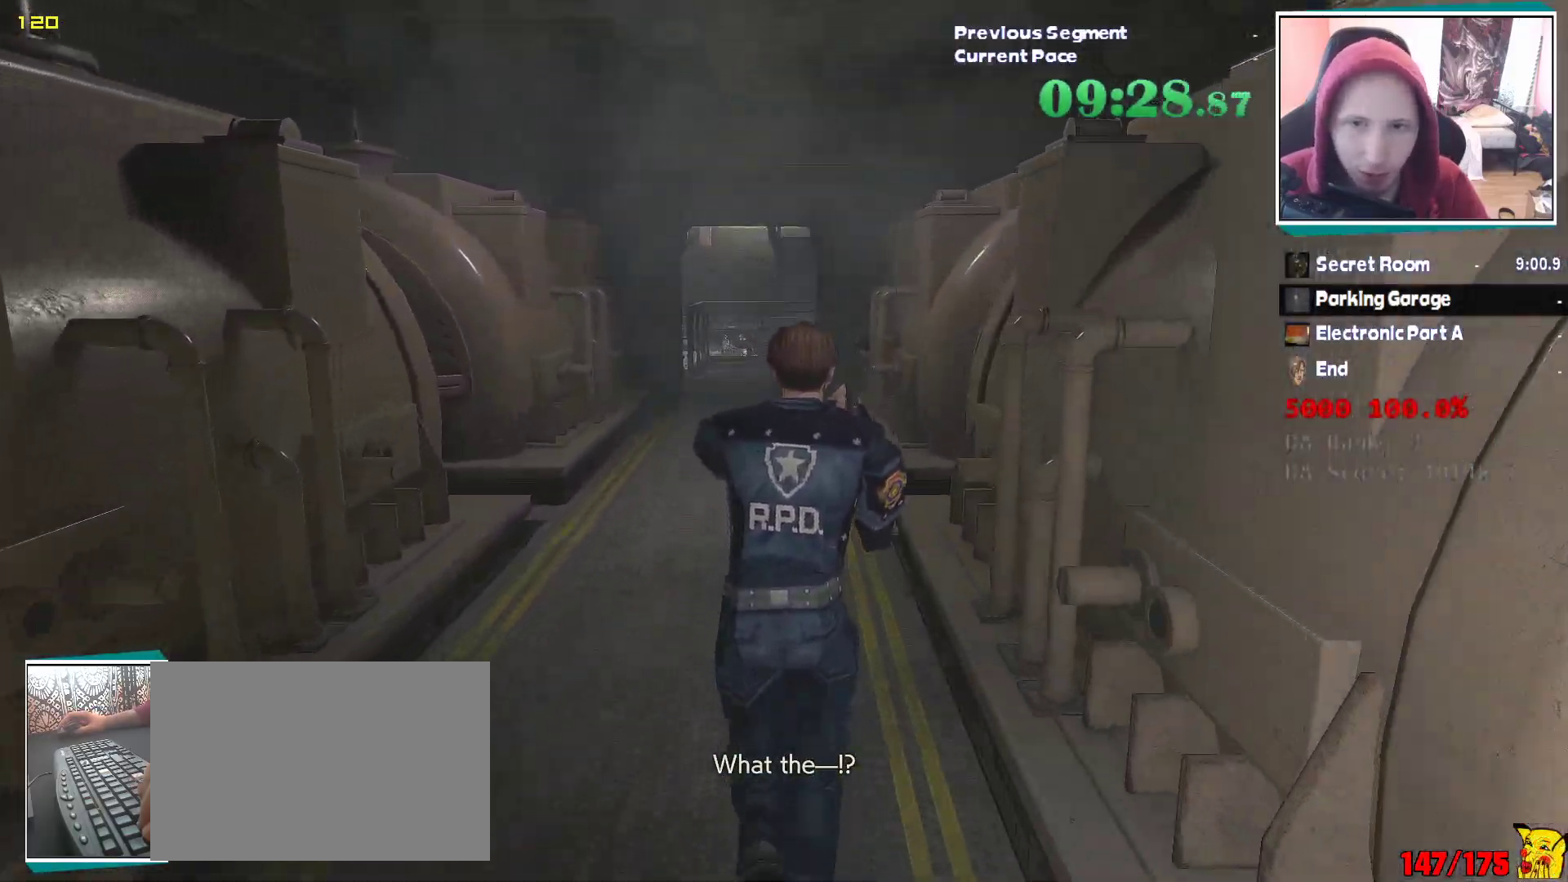
{"keys": ["shift", "w"], "mouse": [], "events": []}
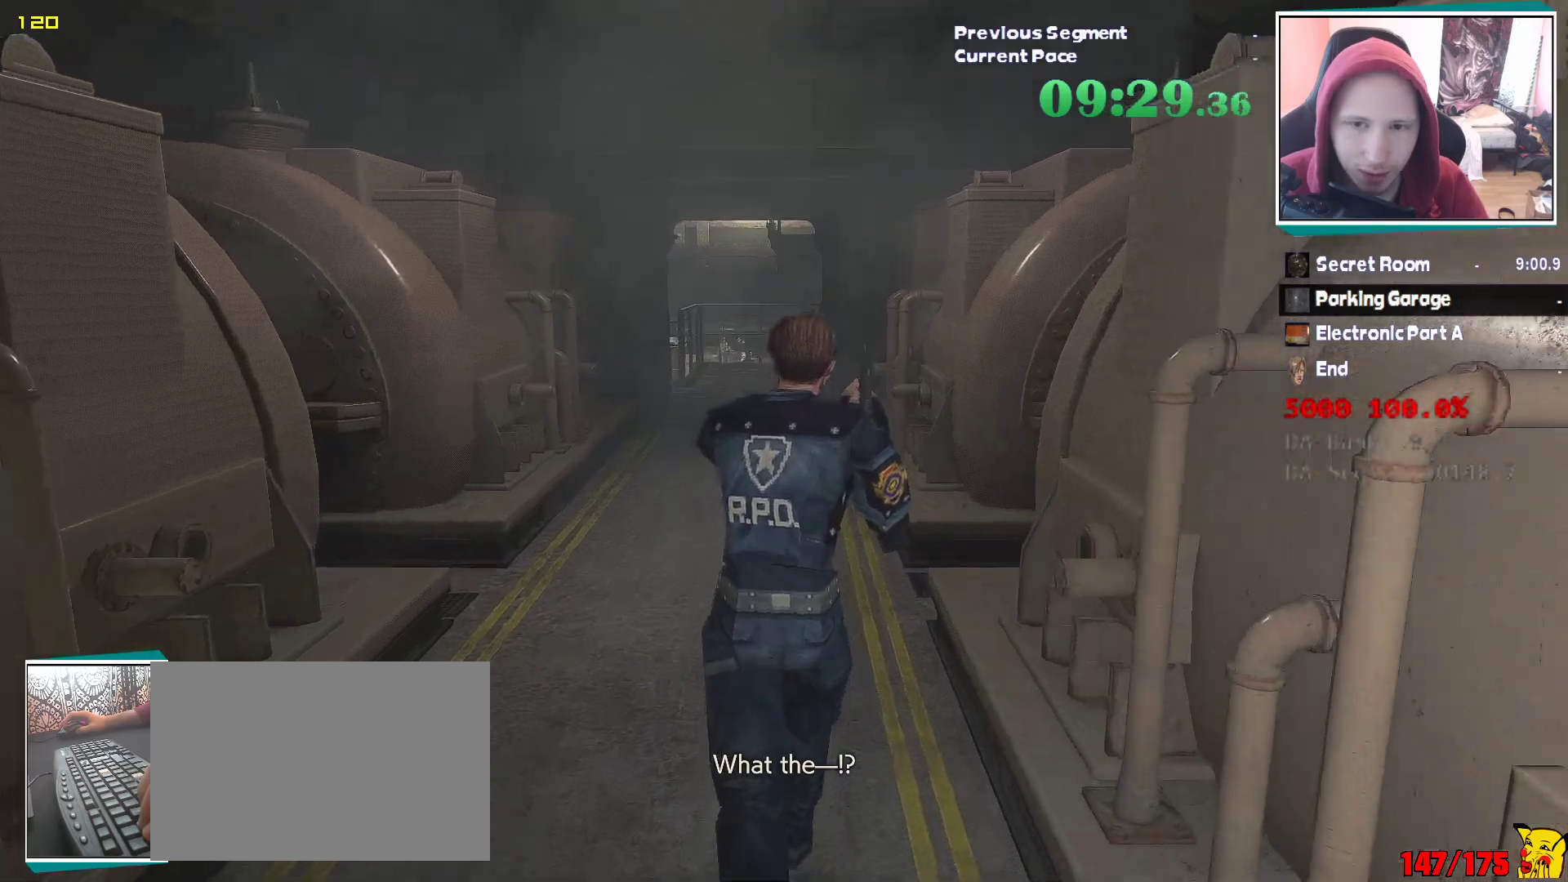
{"keys": ["shift", "w"], "mouse": [], "events": []}
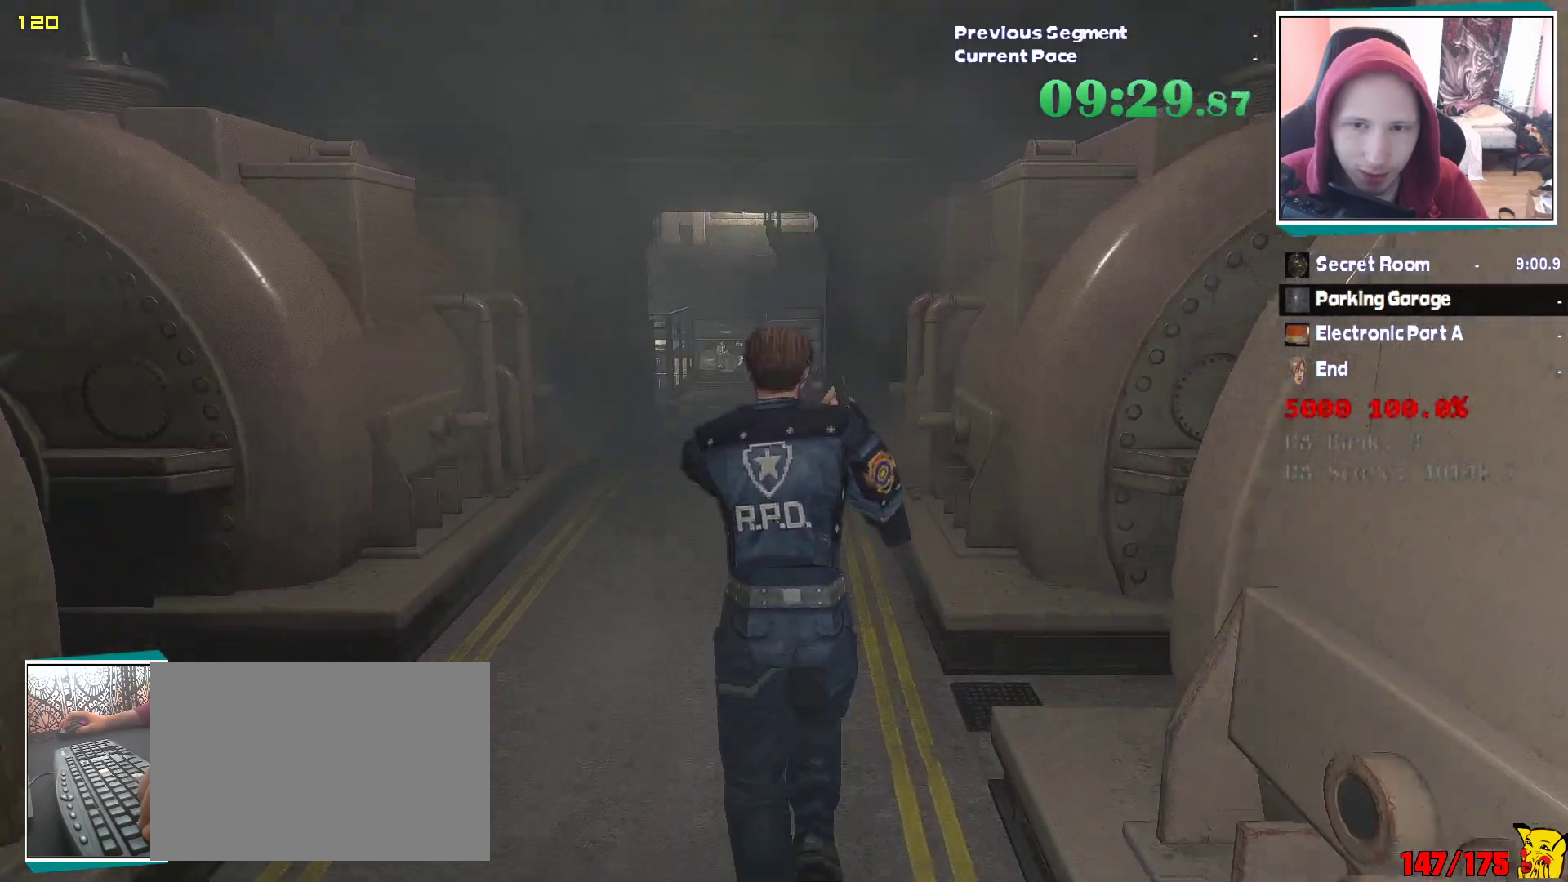
{"keys": ["shift", "w"], "mouse": [], "events": []}
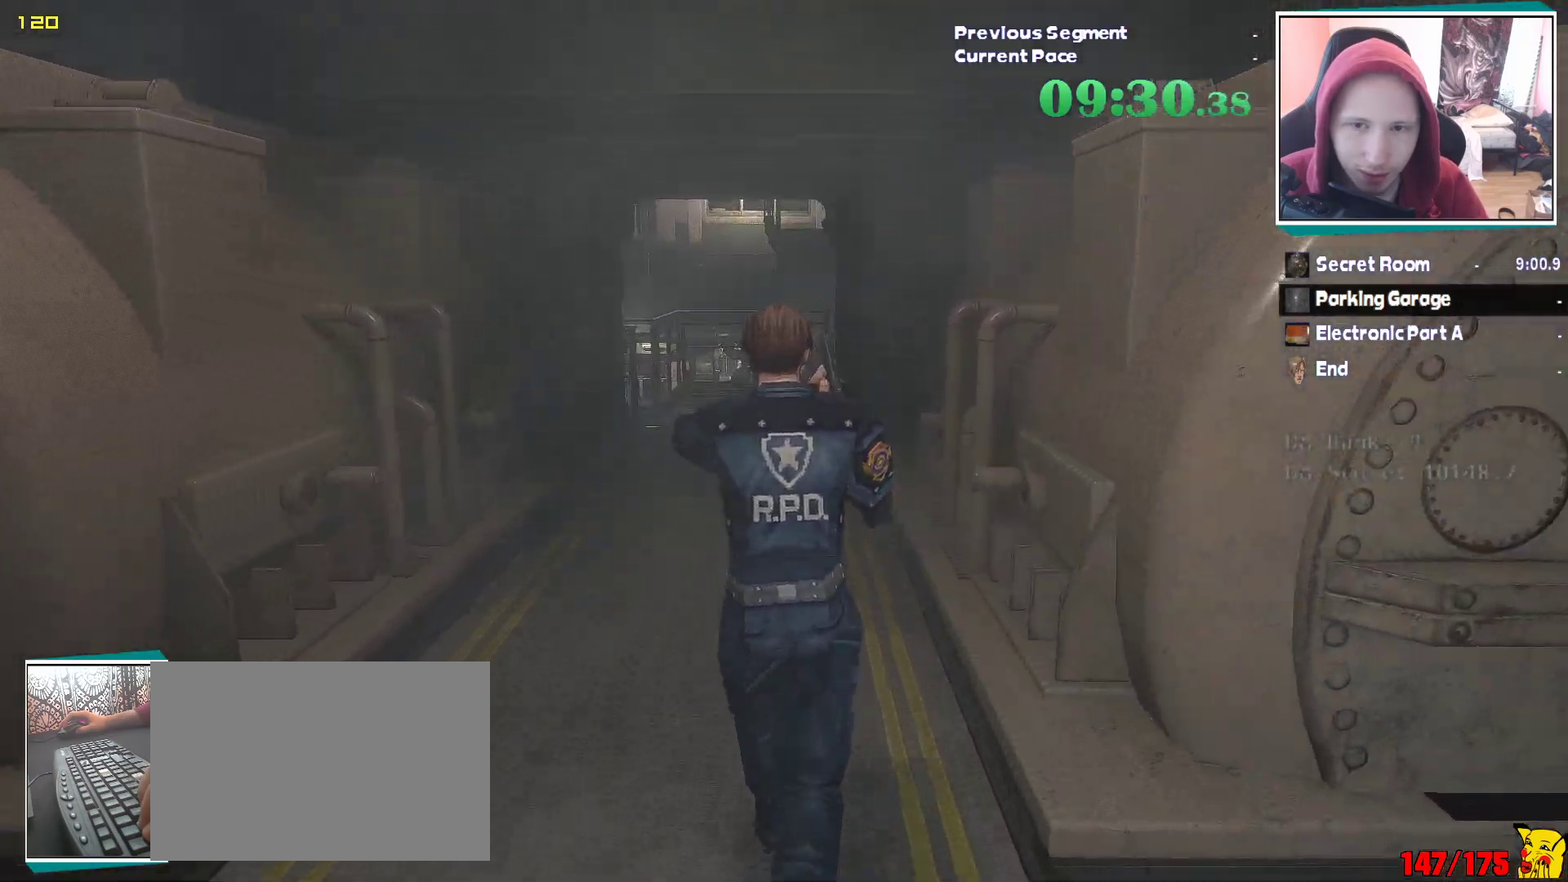
{"keys": ["shift", "w"], "mouse": [], "events": []}
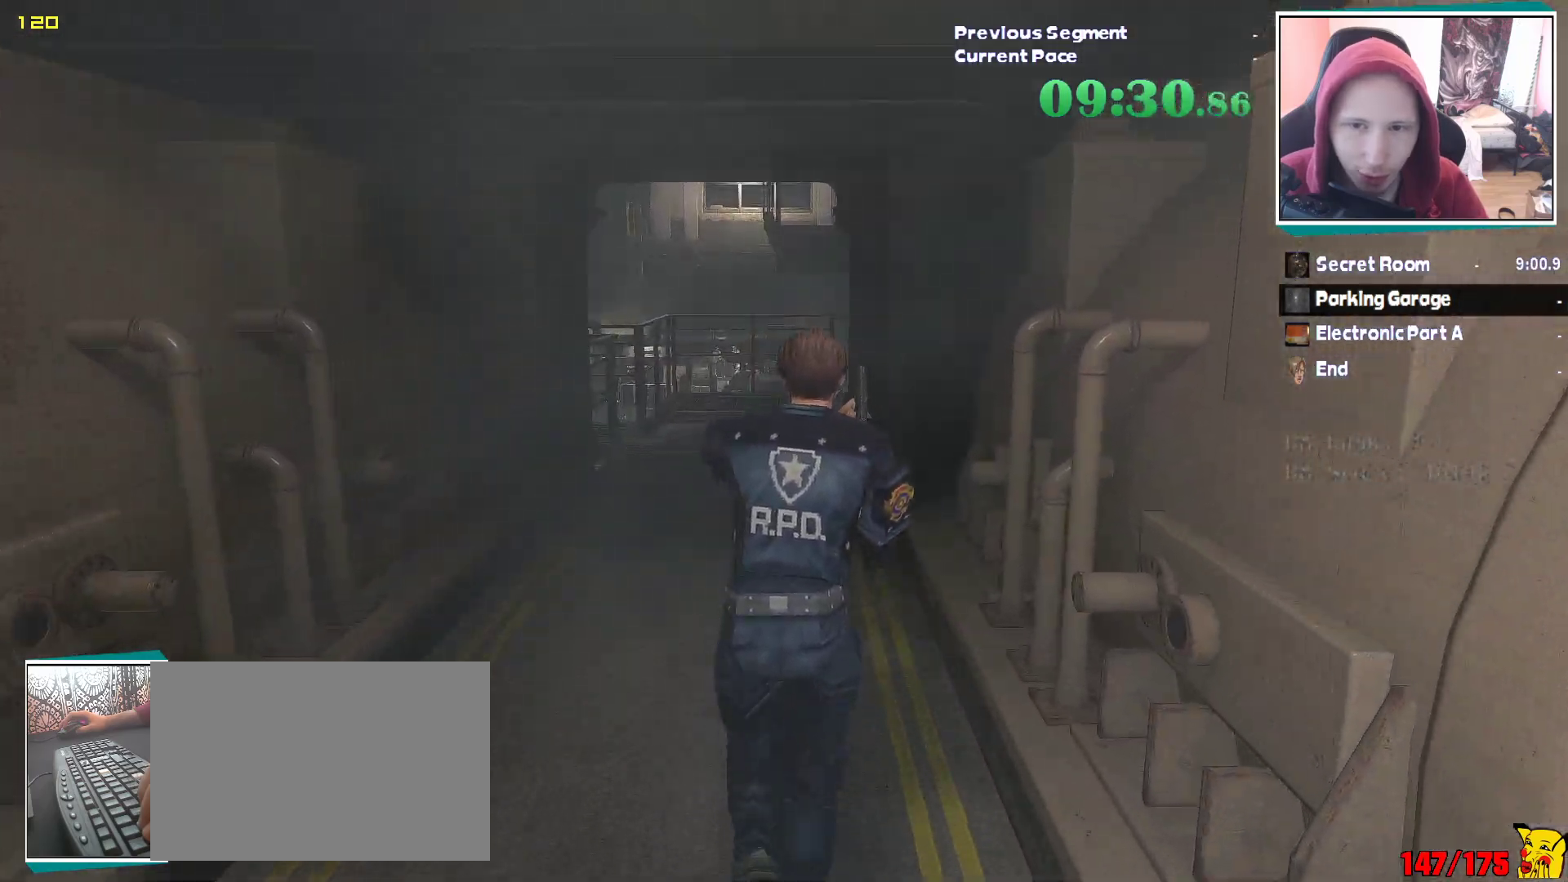
{"keys": ["shift", "w"], "mouse": [], "events": []}
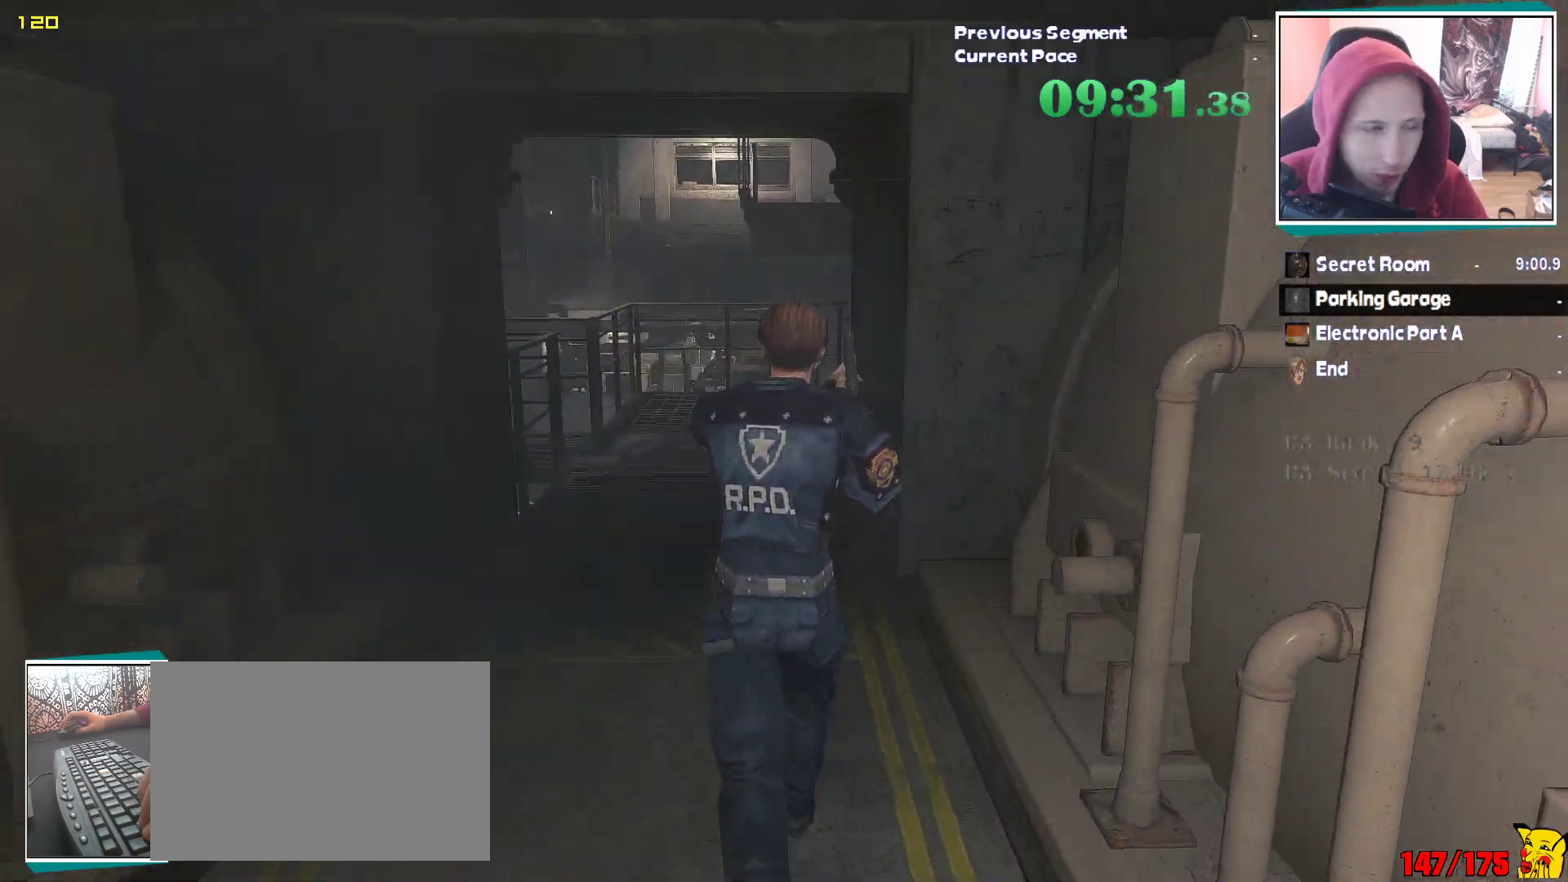
{"keys": ["shift", "w"], "mouse": [], "events": []}
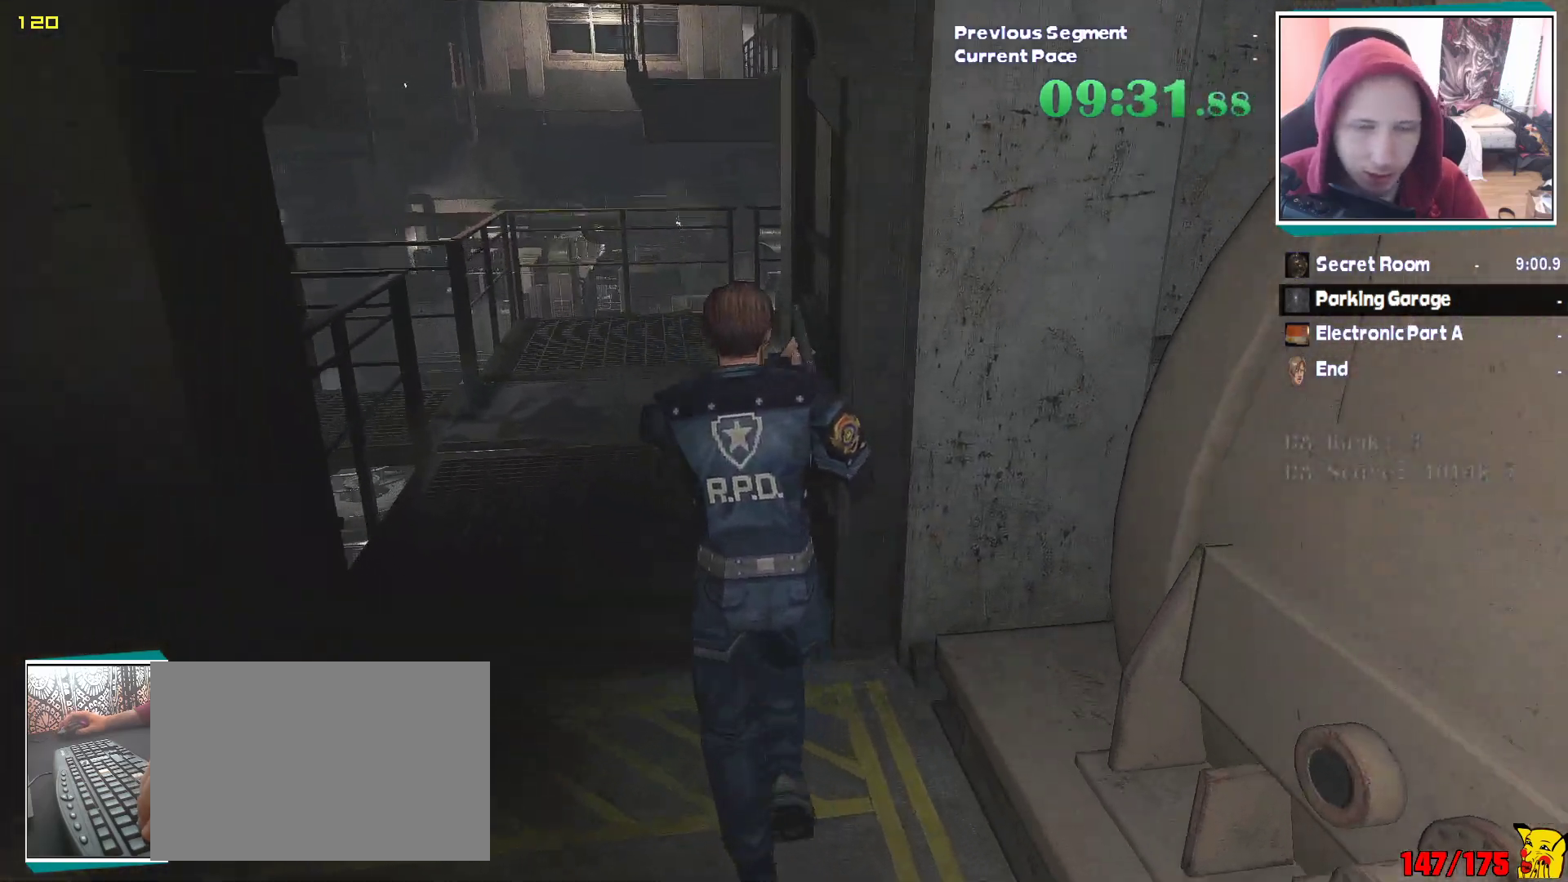
{"keys": ["shift", "w"], "mouse": [], "events": []}
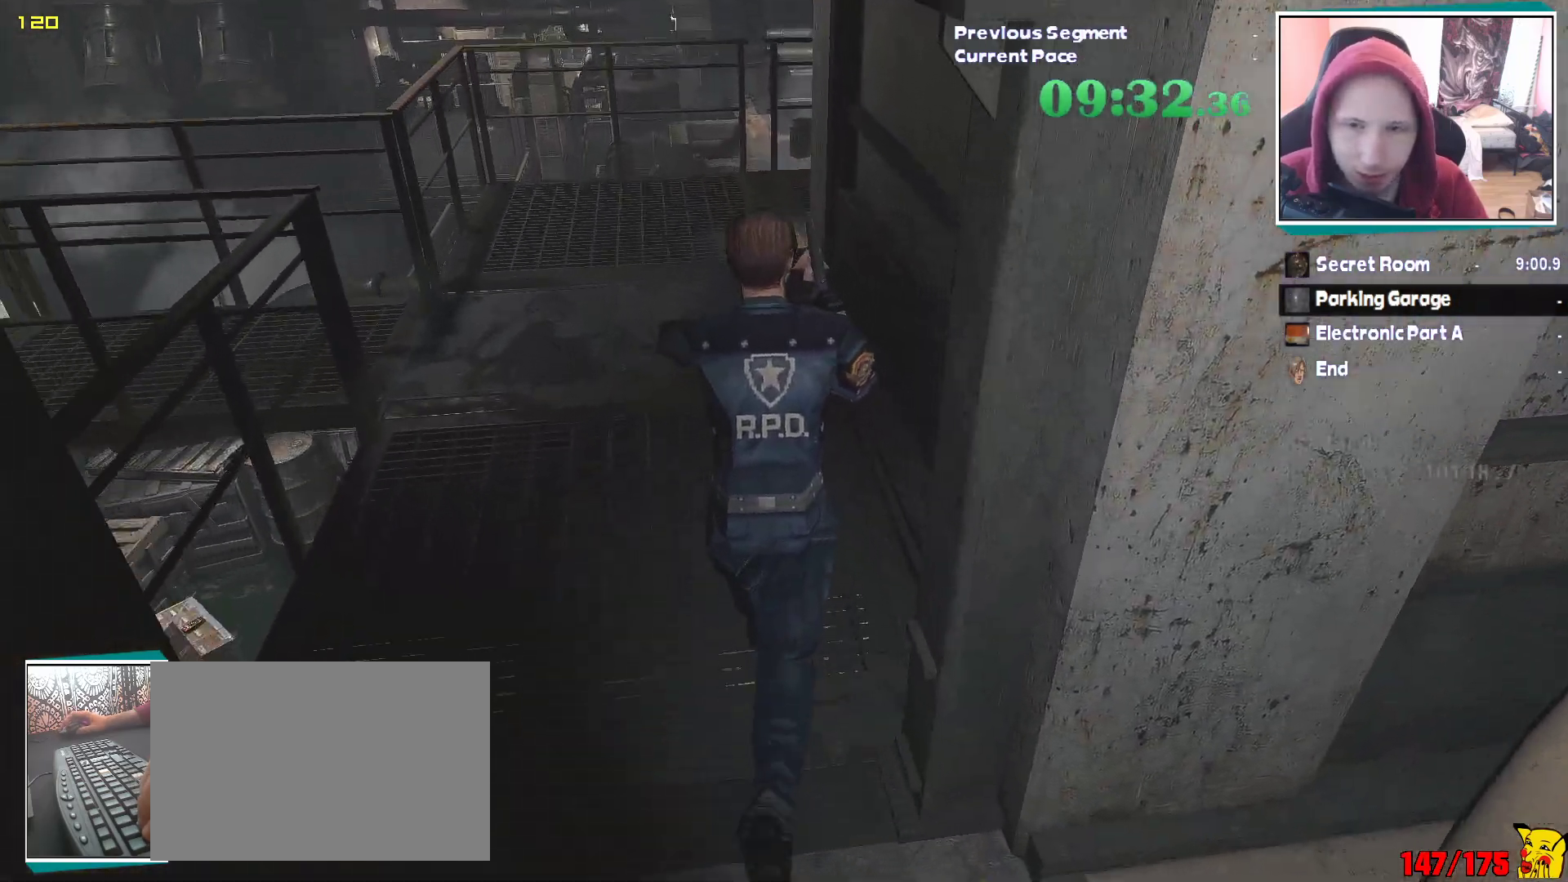
{"keys": ["shift", "w"], "mouse": [], "events": []}
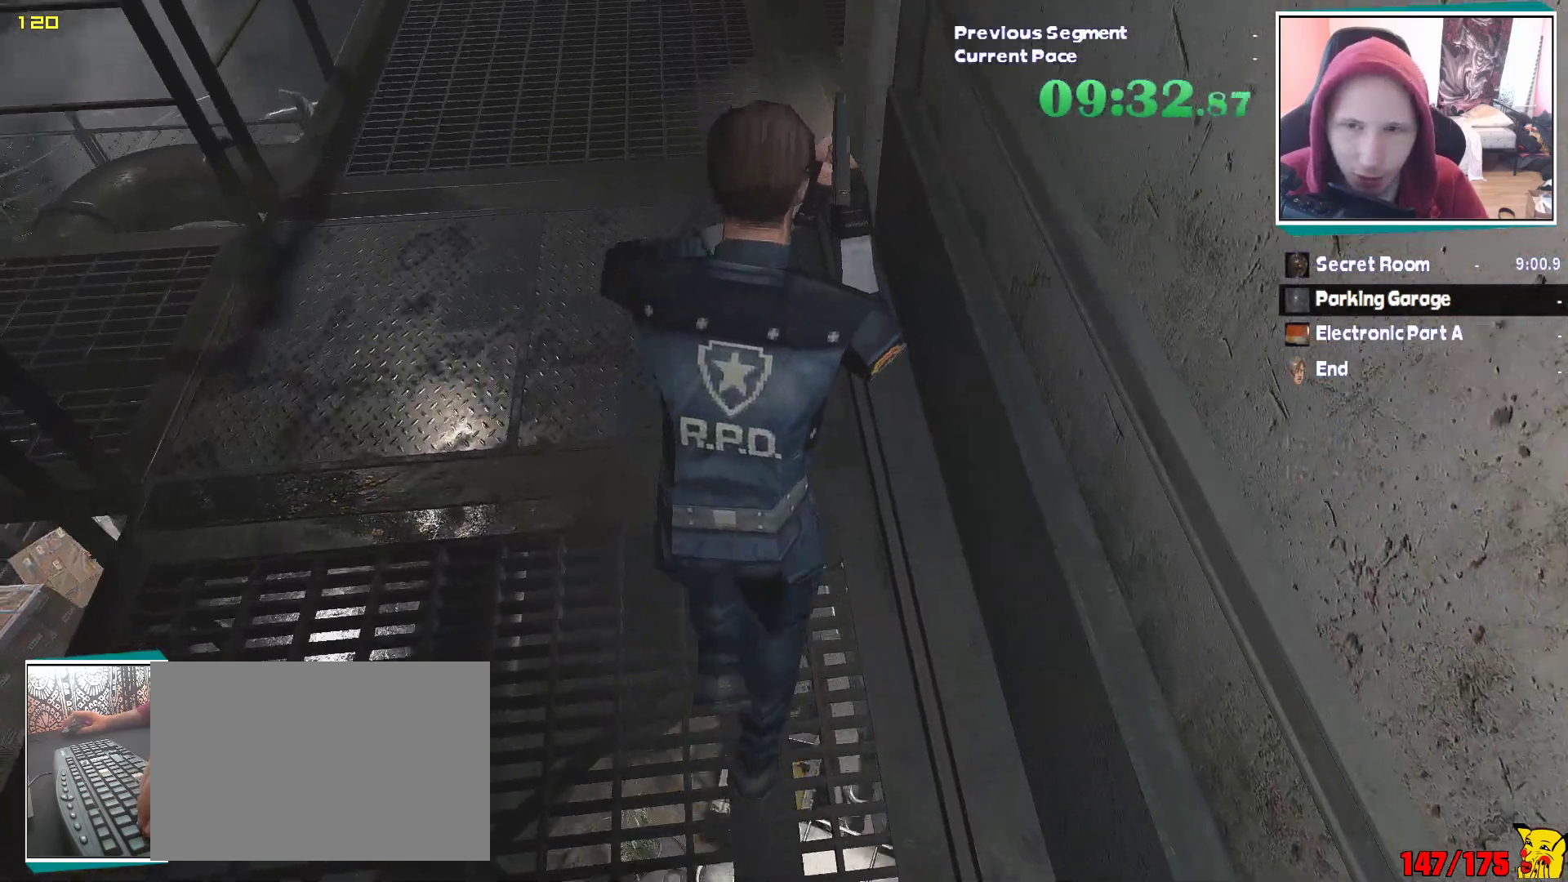
{"keys": ["shift", "w"], "mouse": [], "events": []}
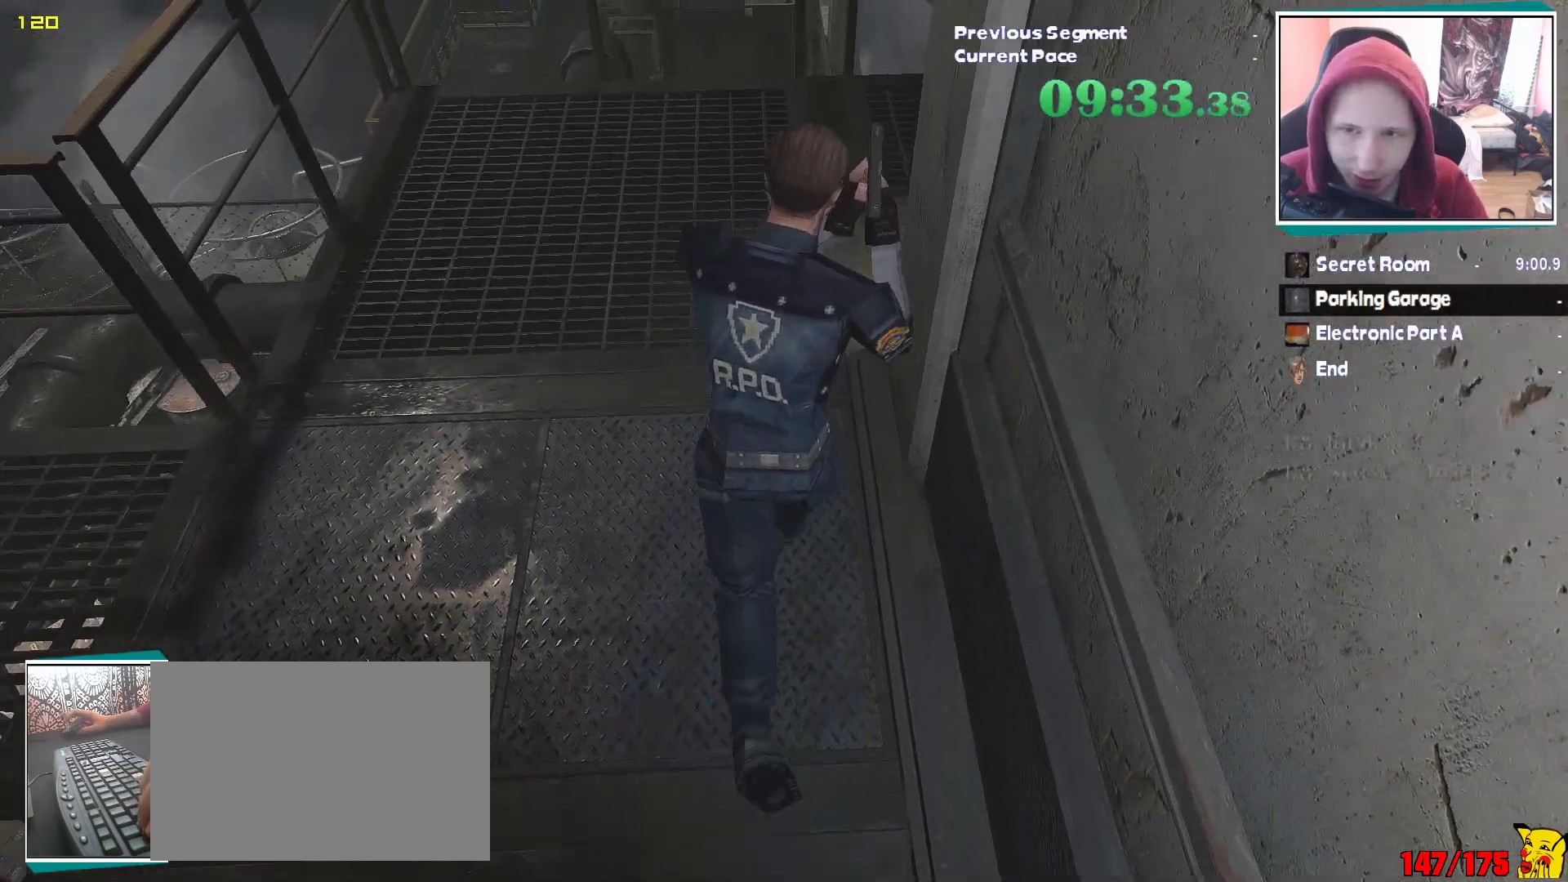
{"keys": ["shift", "w"], "mouse": [], "events": []}
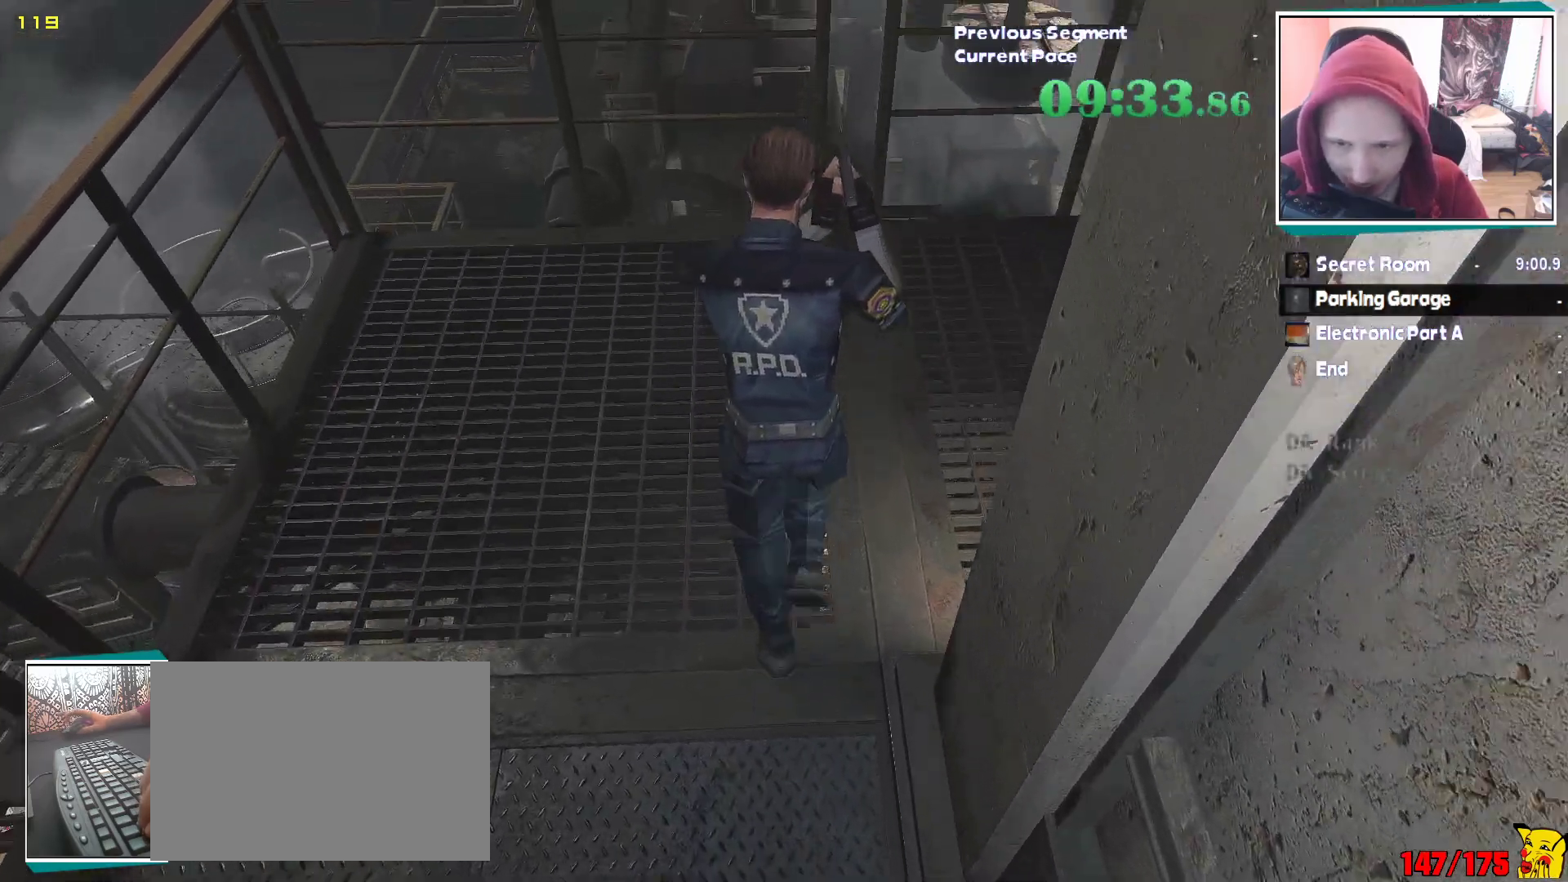
{"keys": ["shift", "w"], "mouse": [], "events": [[33, "d", "down"], [33, "mouse_right", "down"], [33, "w", "up"], [83, "mouse_right", "up"], [100, "w", "down"], [183, "d", "up"]]}
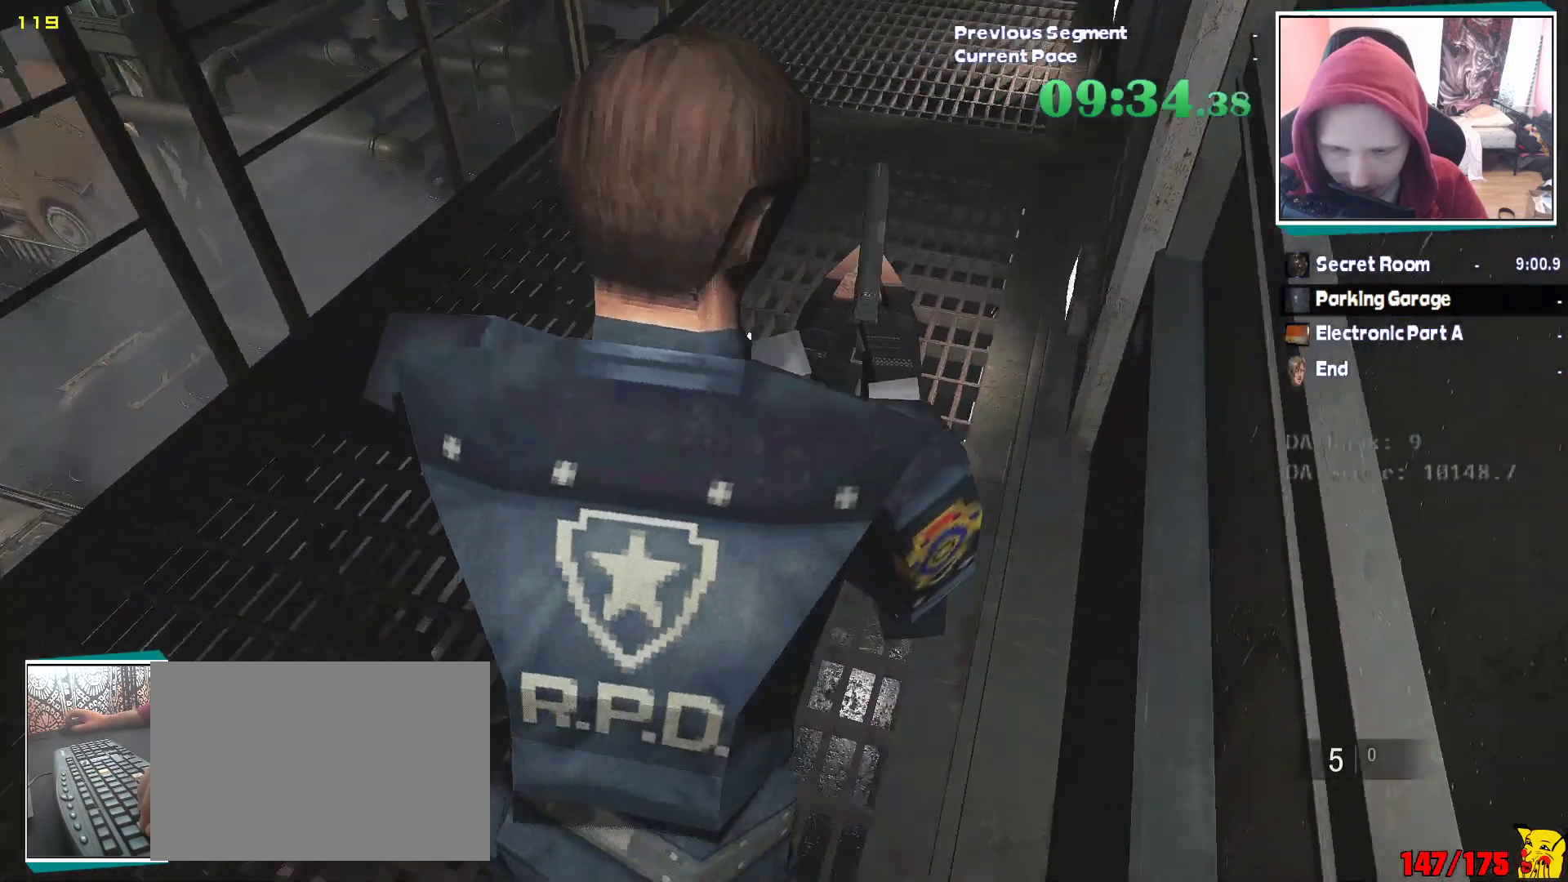
{"keys": ["shift", "w"], "mouse": [], "events": []}
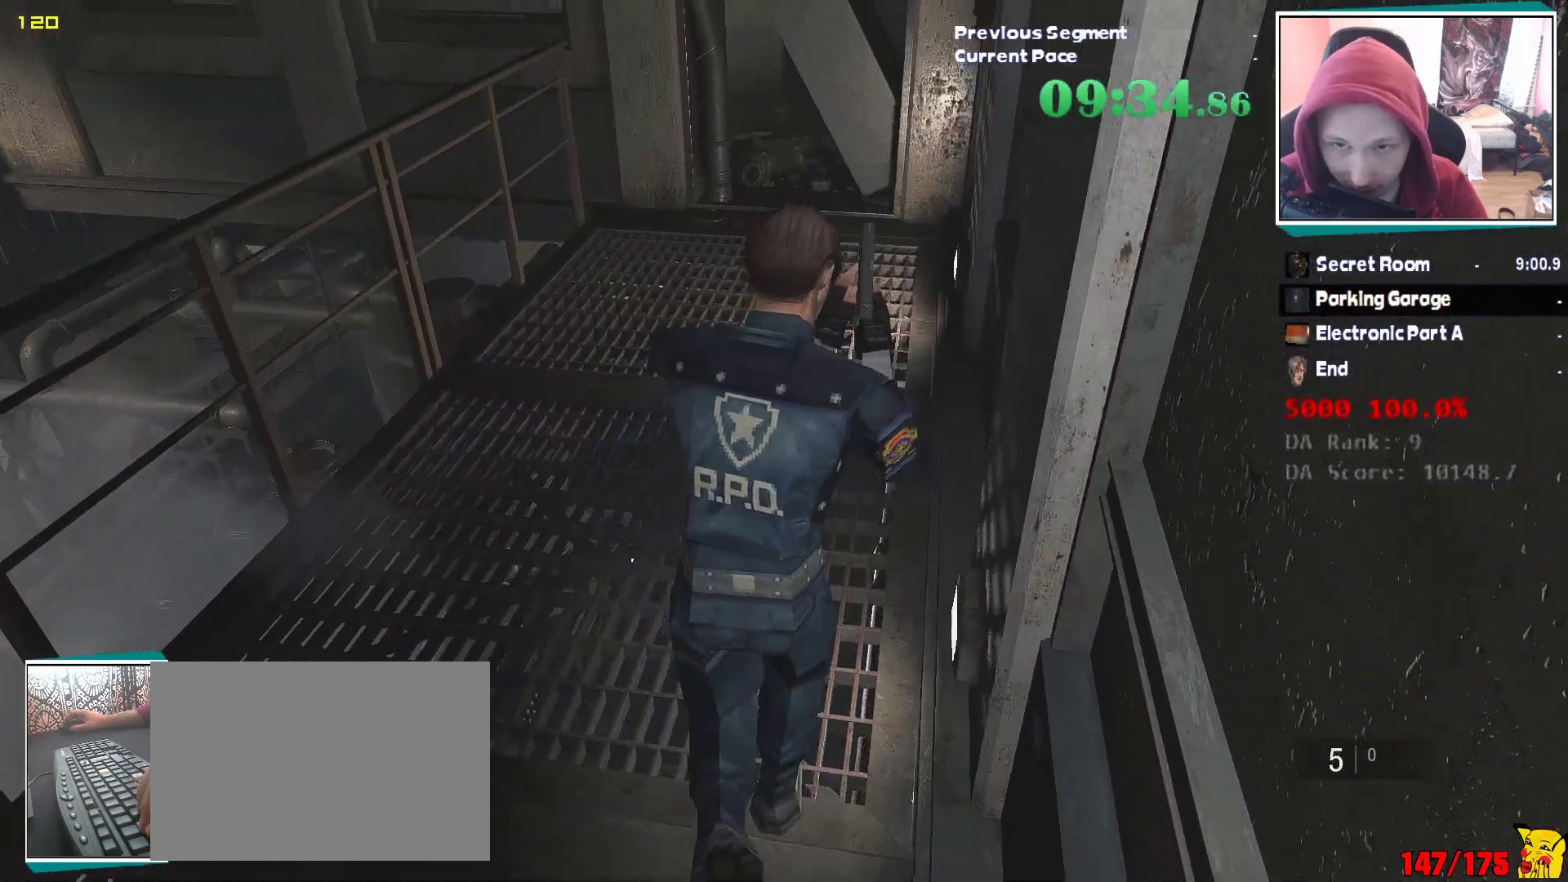
{"keys": ["w"], "mouse": [], "events": [[300, "shift", "up"]]}
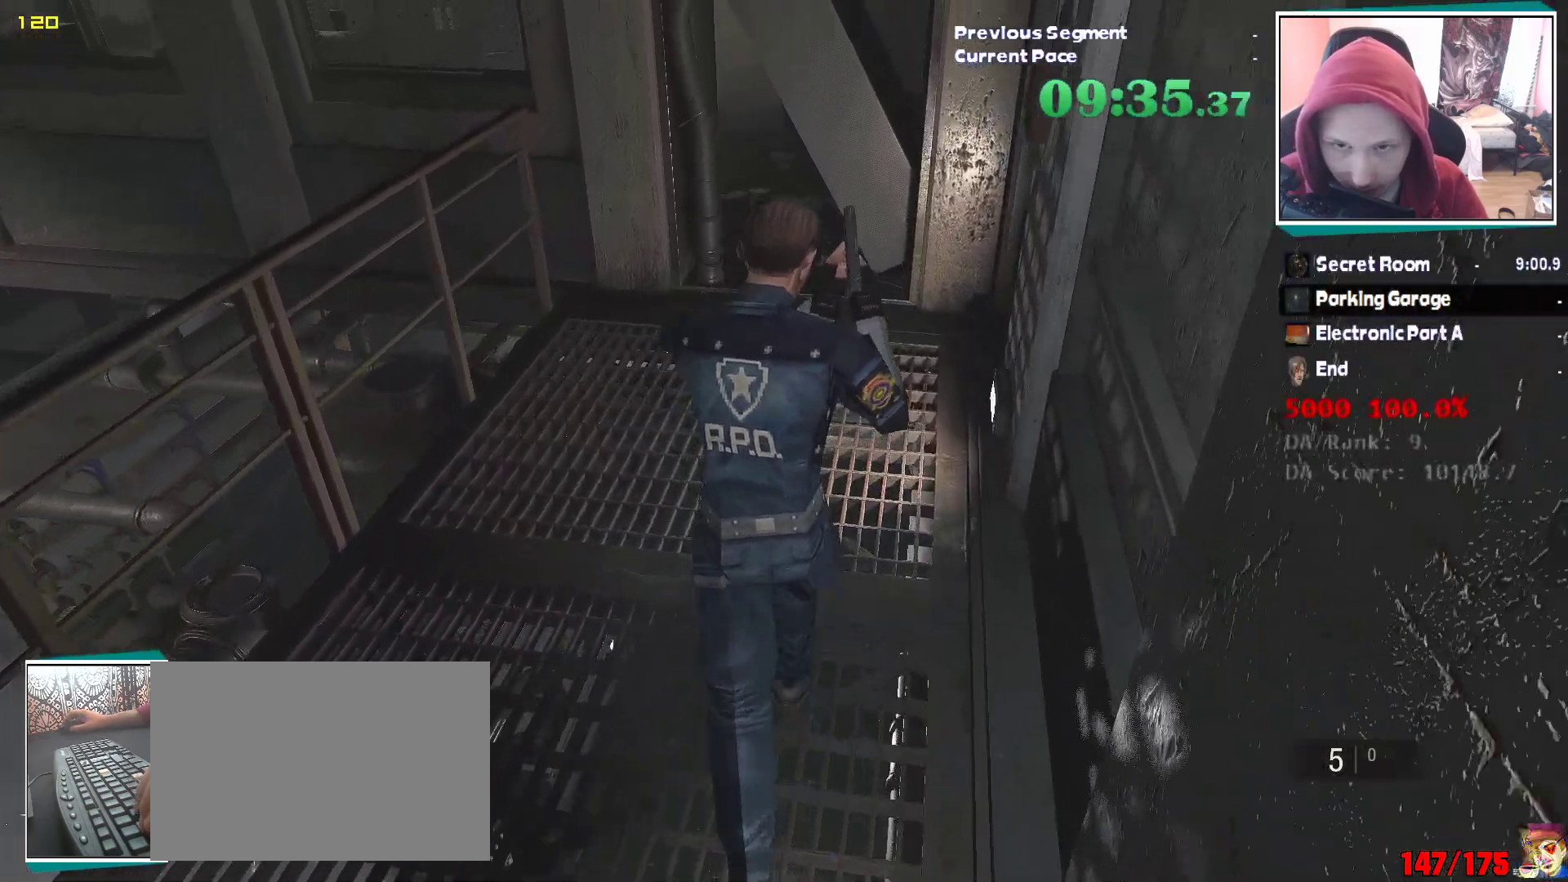
{"keys": ["q", "w"], "mouse": [], "events": [[133, "q", "down"], [183, "e", "down"], [267, "e", "up"], [367, "e", "down"], [450, "e", "up"]]}
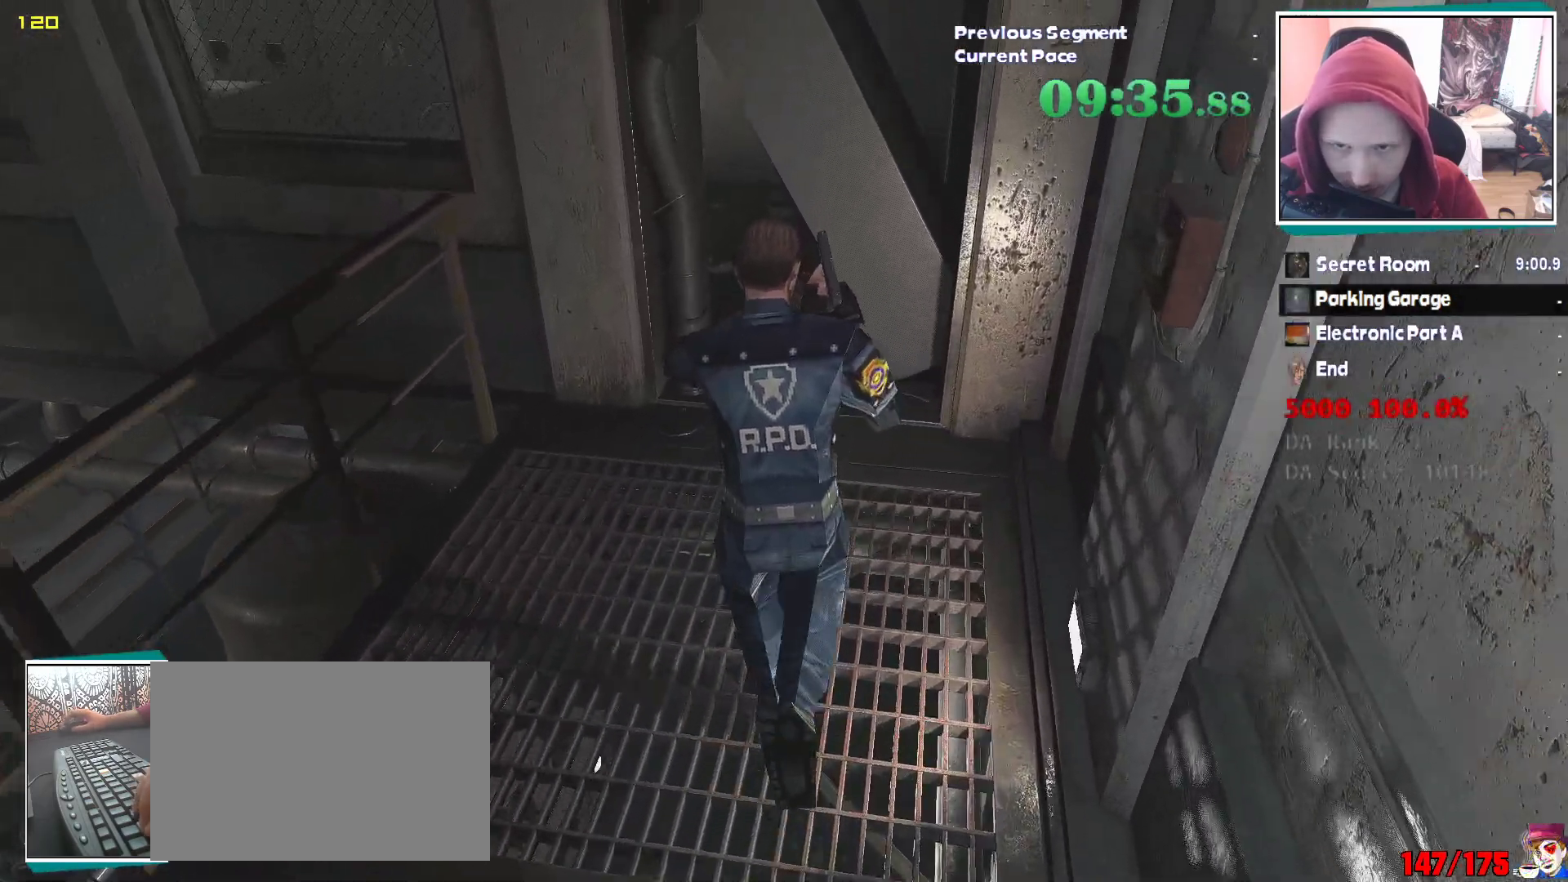
{"keys": ["e", "q", "w"], "mouse": [], "events": [[50, "e", "down"], [100, "e", "up"], [183, "e", "down"], [233, "e", "up"], [283, "e", "down"], [383, "e", "up"], [433, "e", "down"]]}